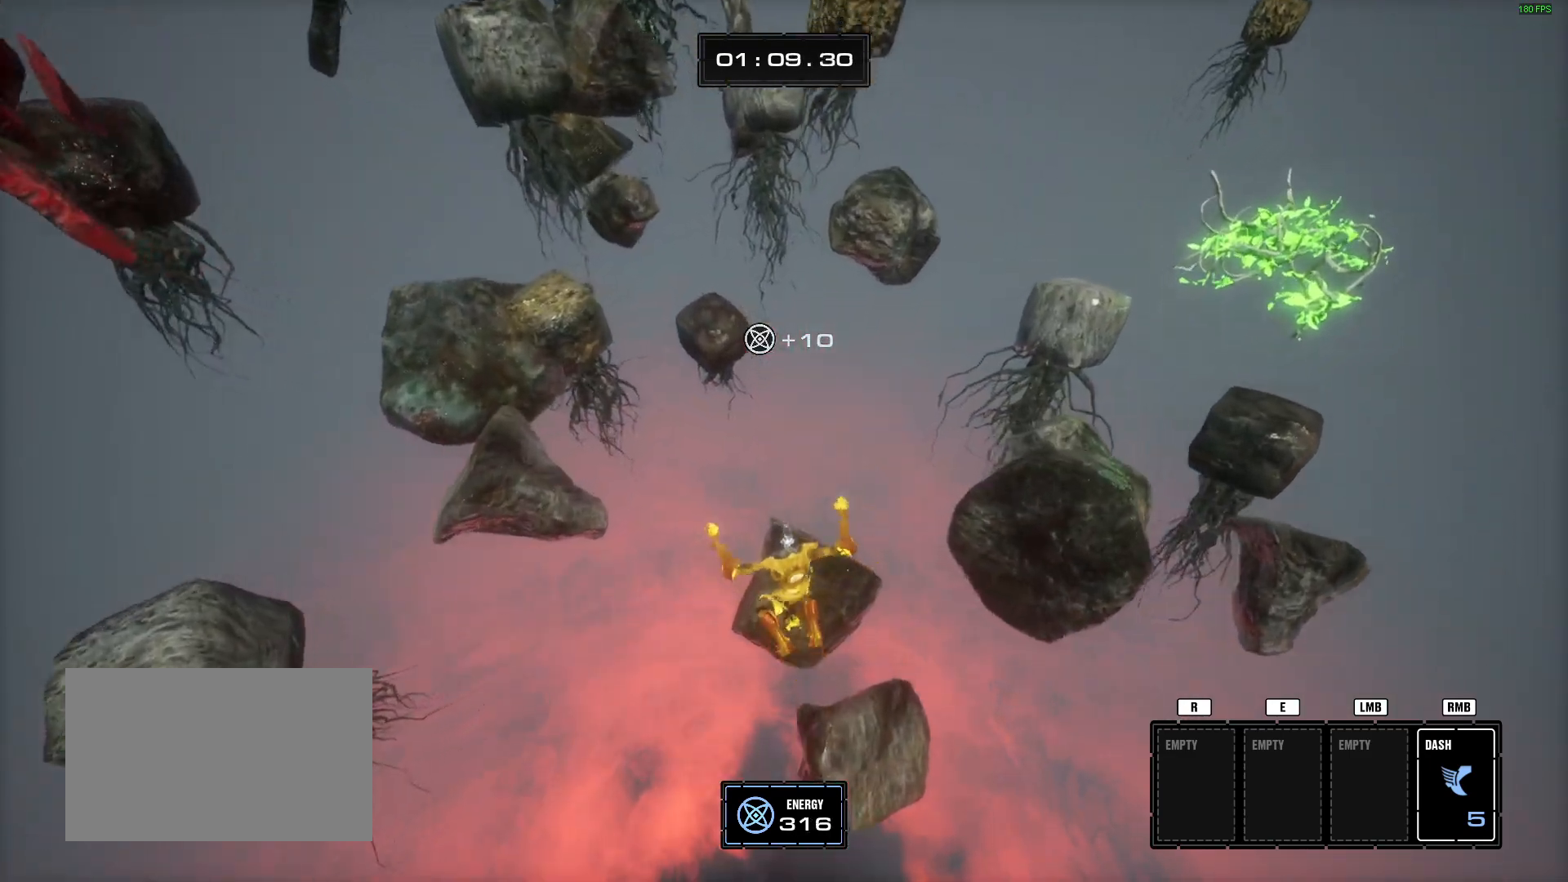
Gameplay with keyboard and mouse; each line is a JSON object with the keys and mouse buttons held at the frame after it. "events" lists presses ("down") and releases ("up") of "1", "2", "3", "4", "5", "a", "alt", "b", "c", "ctrl", "d", "e", "f", "g", "q", "r", "s", "shift", "space", "t", "tab", "tilde", "v", "w", "x", "z", "mouse_left", "mouse_wheel", "mouse_right", "mouse_mb4" and "mouse_mb5" between this image and that frame as [ms after this image, input, new state], when the widget could be followed in between. "mouse_left", "mouse_wheel", "mouse_right", "mouse_mb4", "mouse_mb5" = the "left", "wheel", "right", "mb4", "mb5" buttons of the "mouse" list. No other keys are recorded. "wheel" means that the mouse wheel is clicked or scrolled. Mouse movement is not recorded.
{"keys": ["w"], "mouse": [], "events": [[250, "space", "down"], [333, "space", "up"]]}
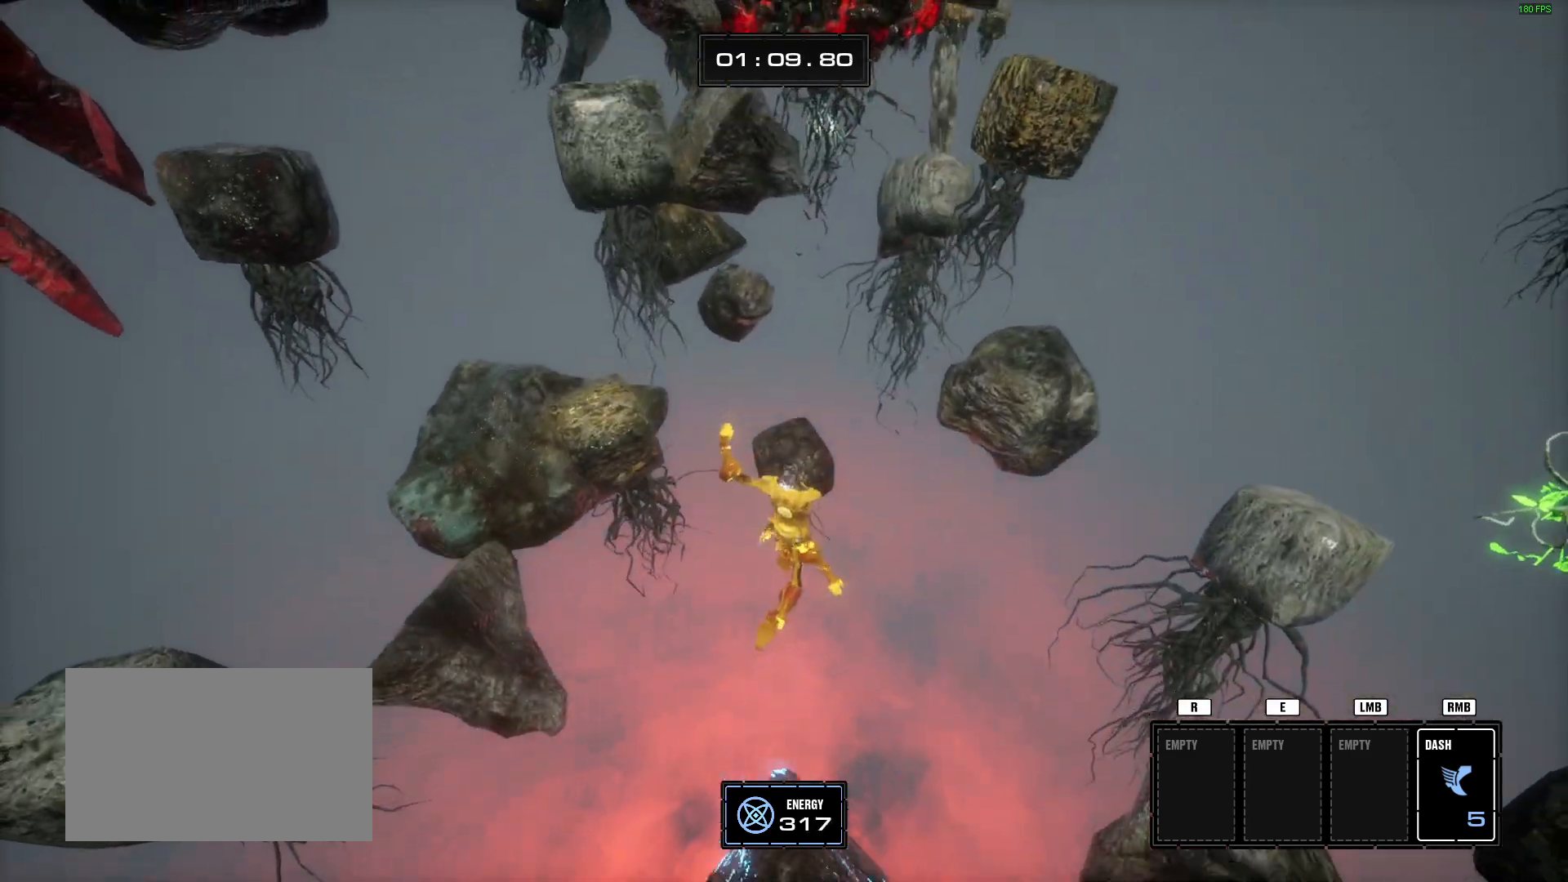
{"keys": ["w"], "mouse": [], "events": []}
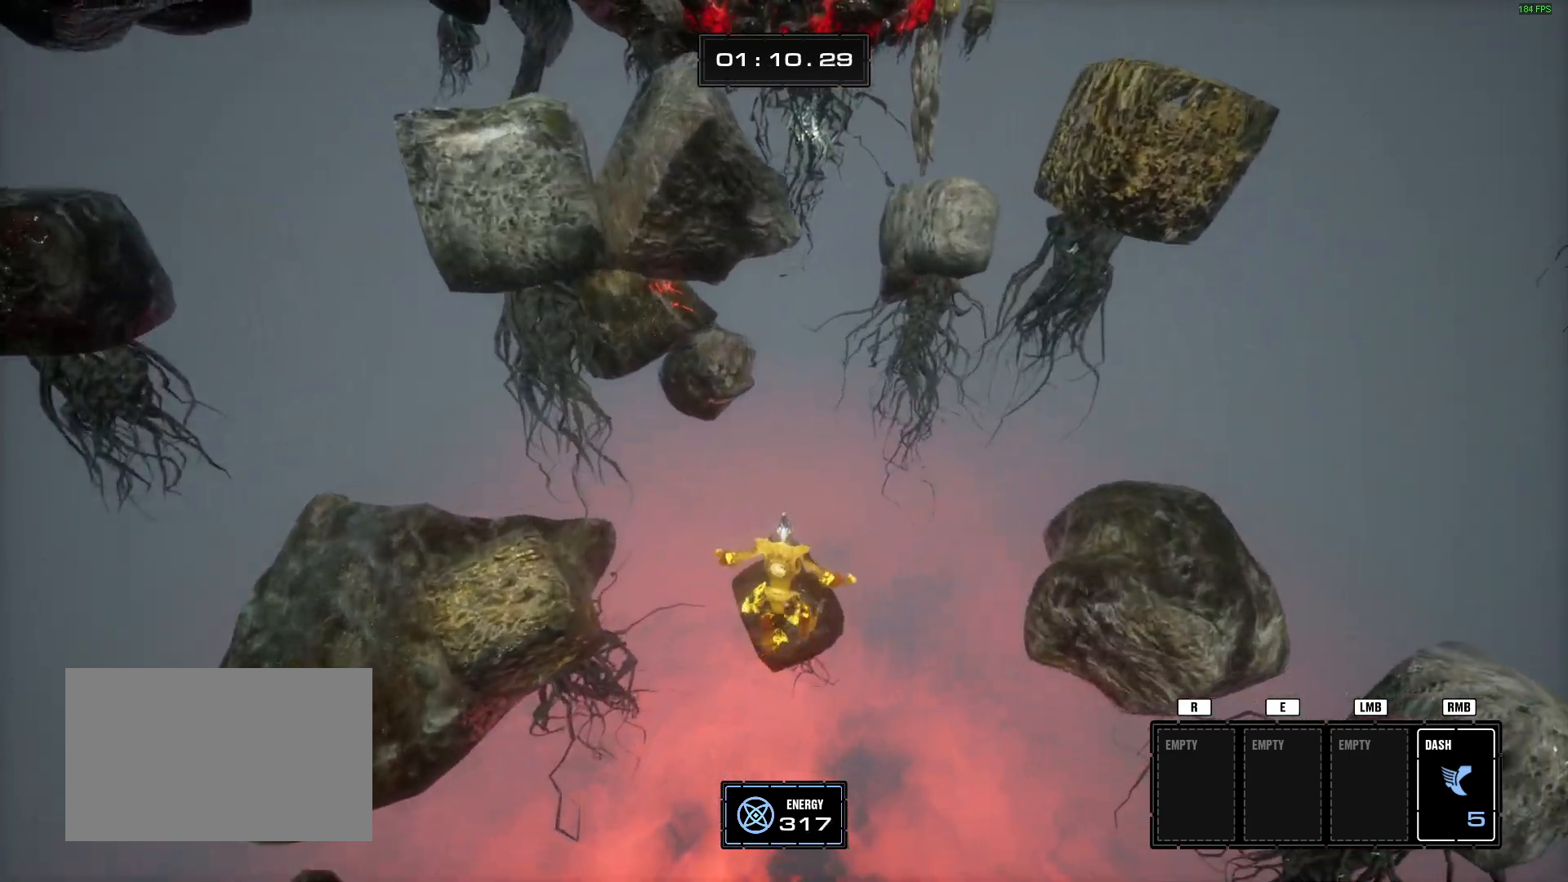
{"keys": ["w"], "mouse": [], "events": [[267, "space", "down"], [367, "space", "up"]]}
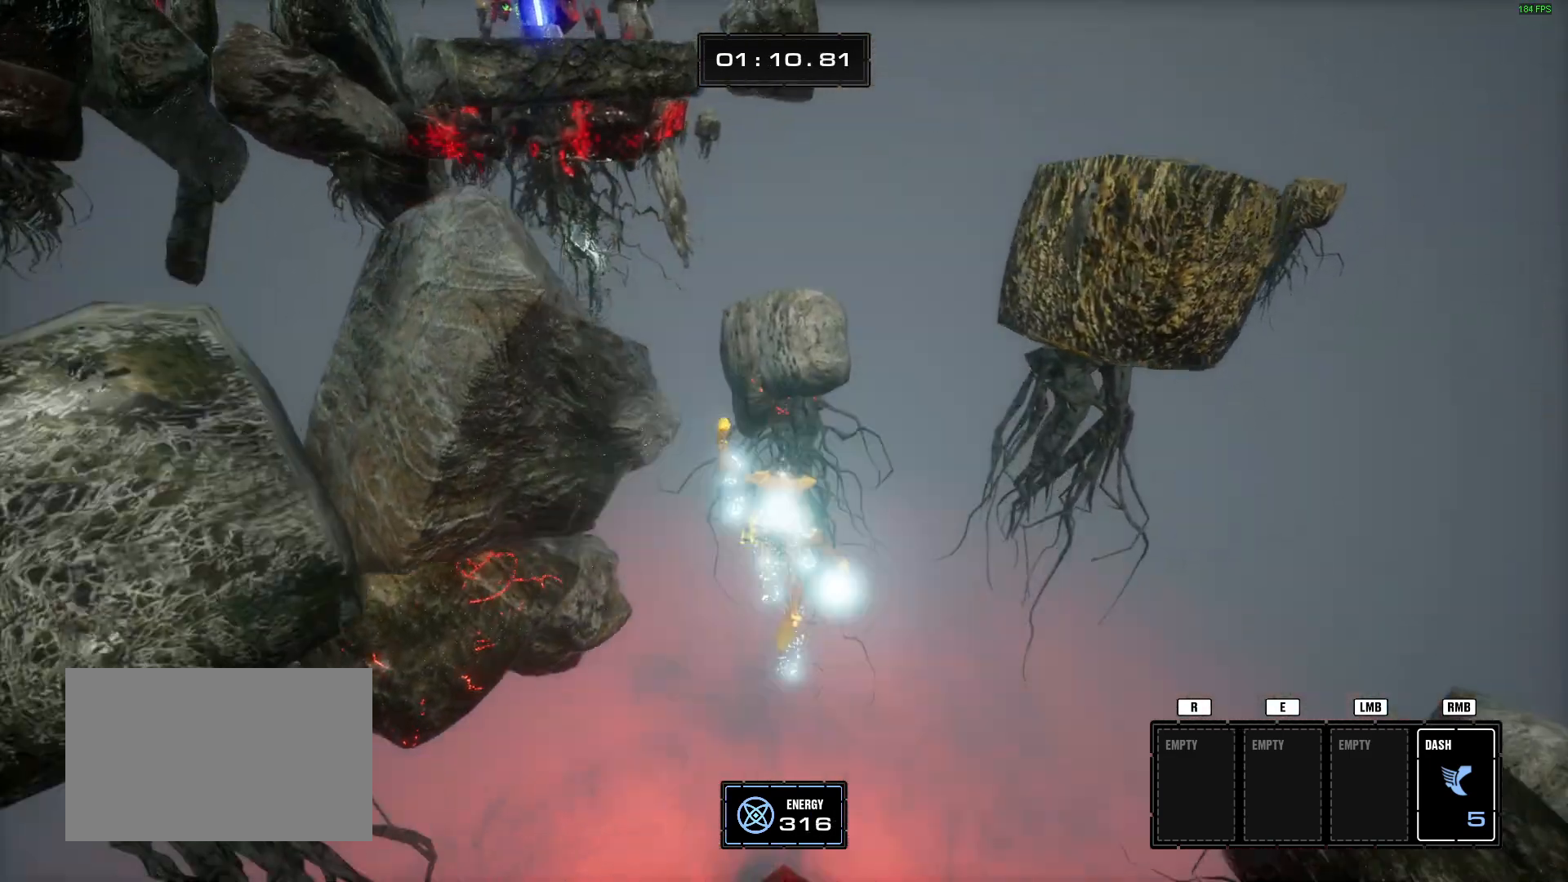
{"keys": ["w"], "mouse": [], "events": [[17, "space", "down"], [100, "space", "up"]]}
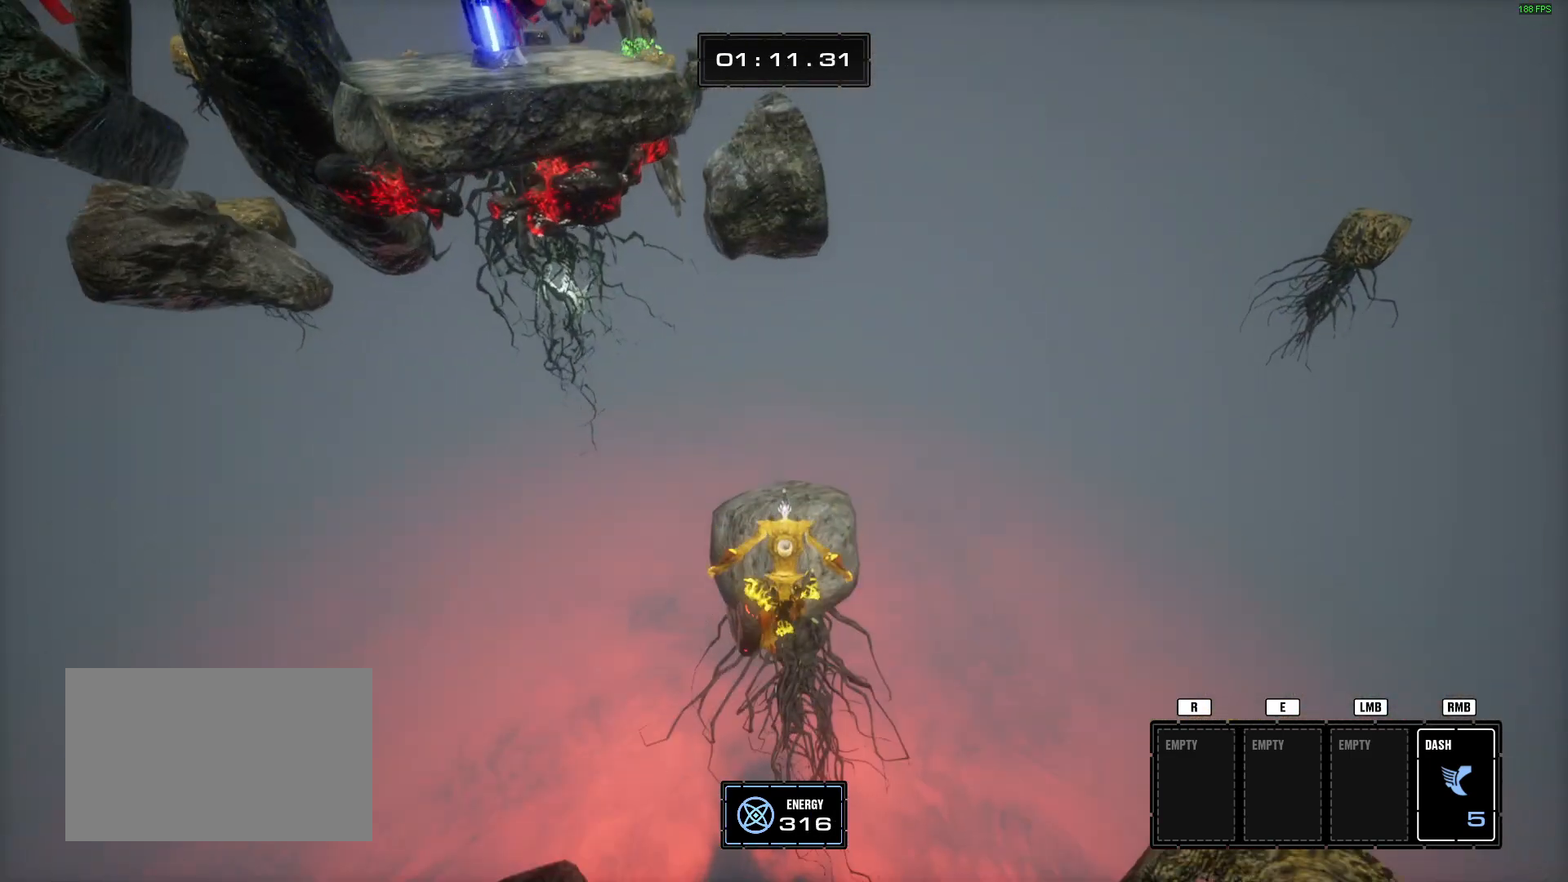
{"keys": ["w"], "mouse": [], "events": [[400, "space", "down"], [484, "space", "up"]]}
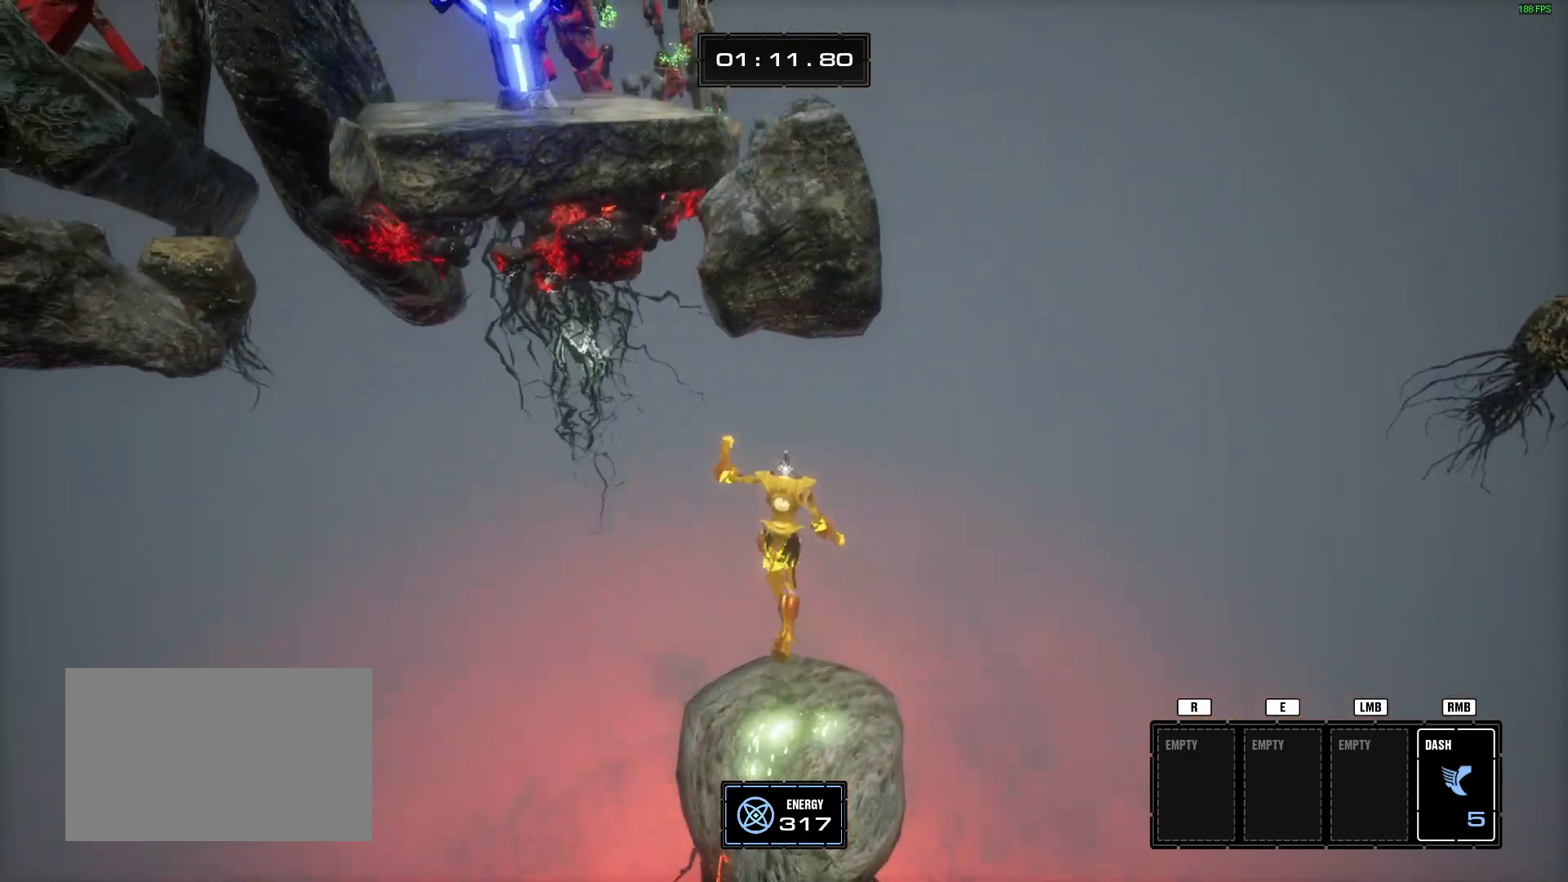
{"keys": [], "mouse": [], "events": [[134, "w", "up"], [267, "s", "down"], [417, "s", "up"]]}
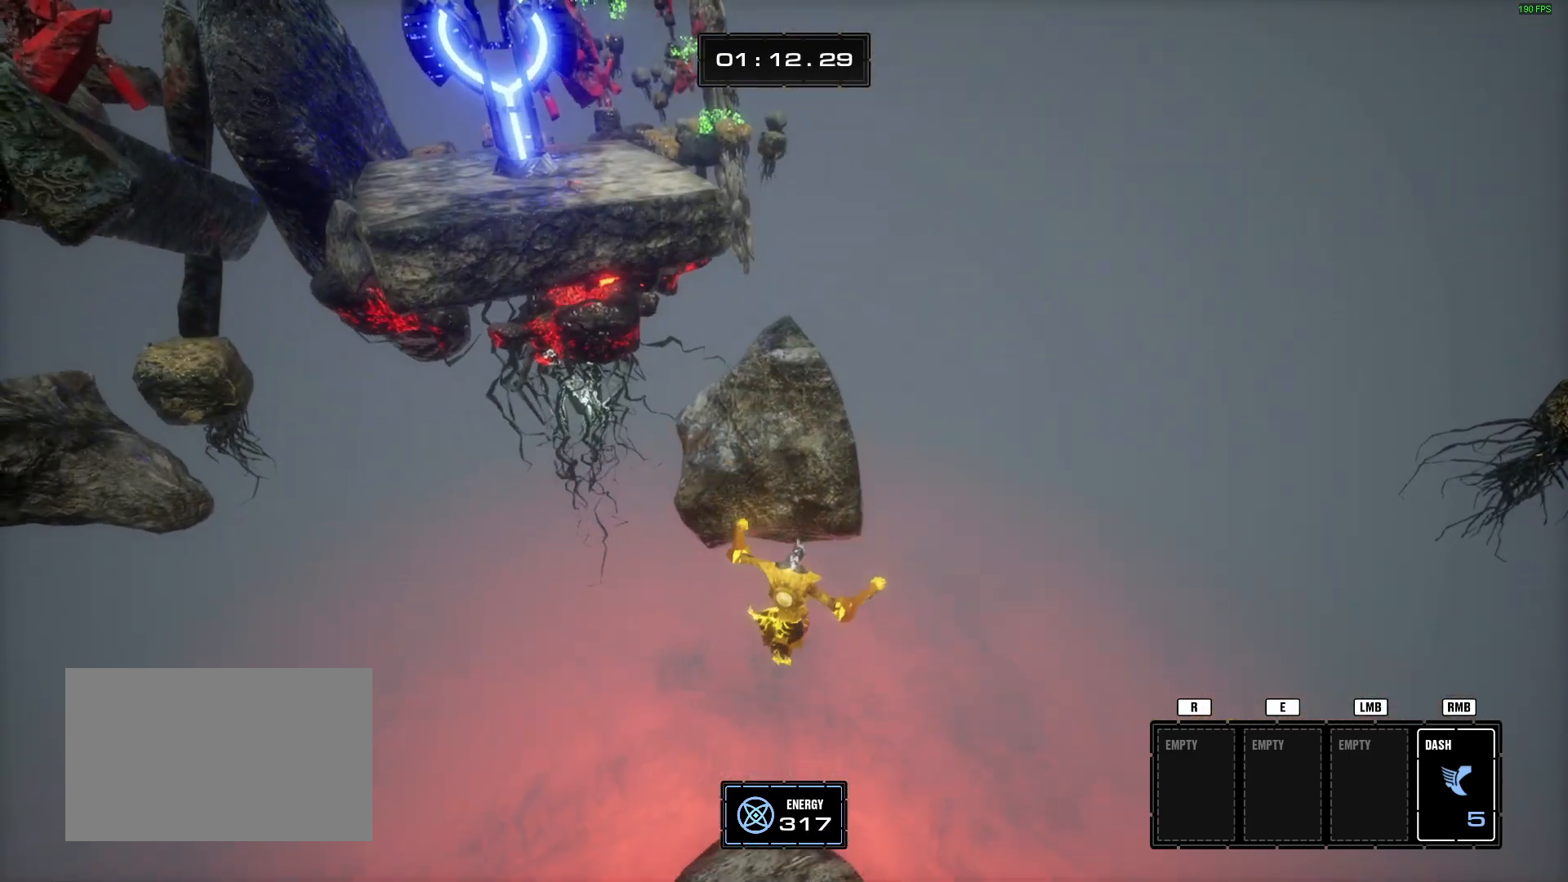
{"keys": ["space"], "mouse": [], "events": [[451, "space", "down"]]}
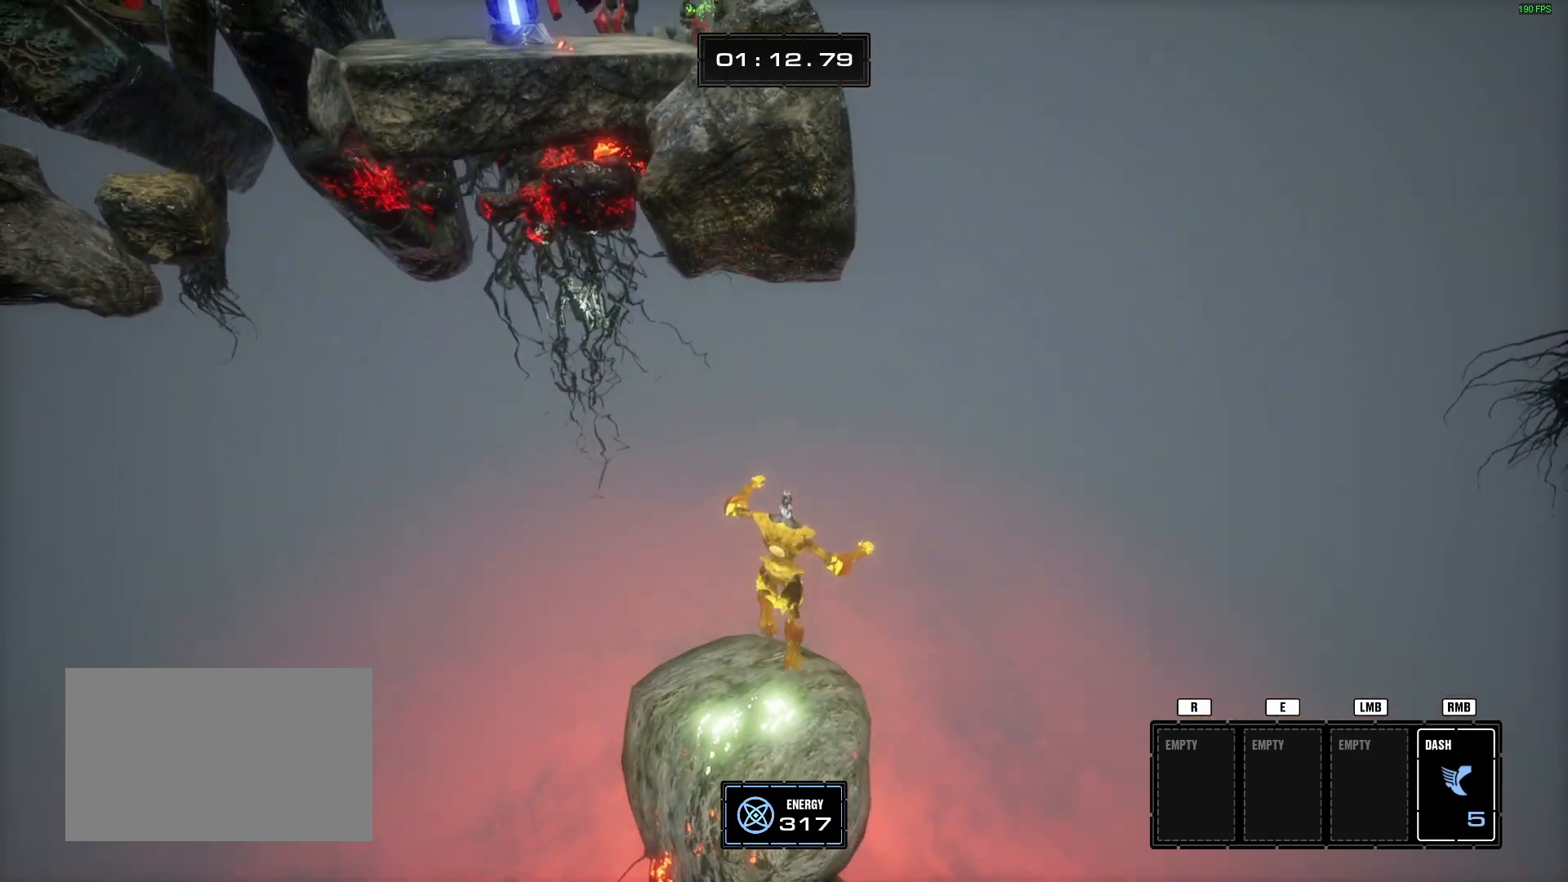
{"keys": ["w"], "mouse": [], "events": [[83, "space", "up"], [267, "space", "down"], [367, "space", "up"], [367, "w", "down"]]}
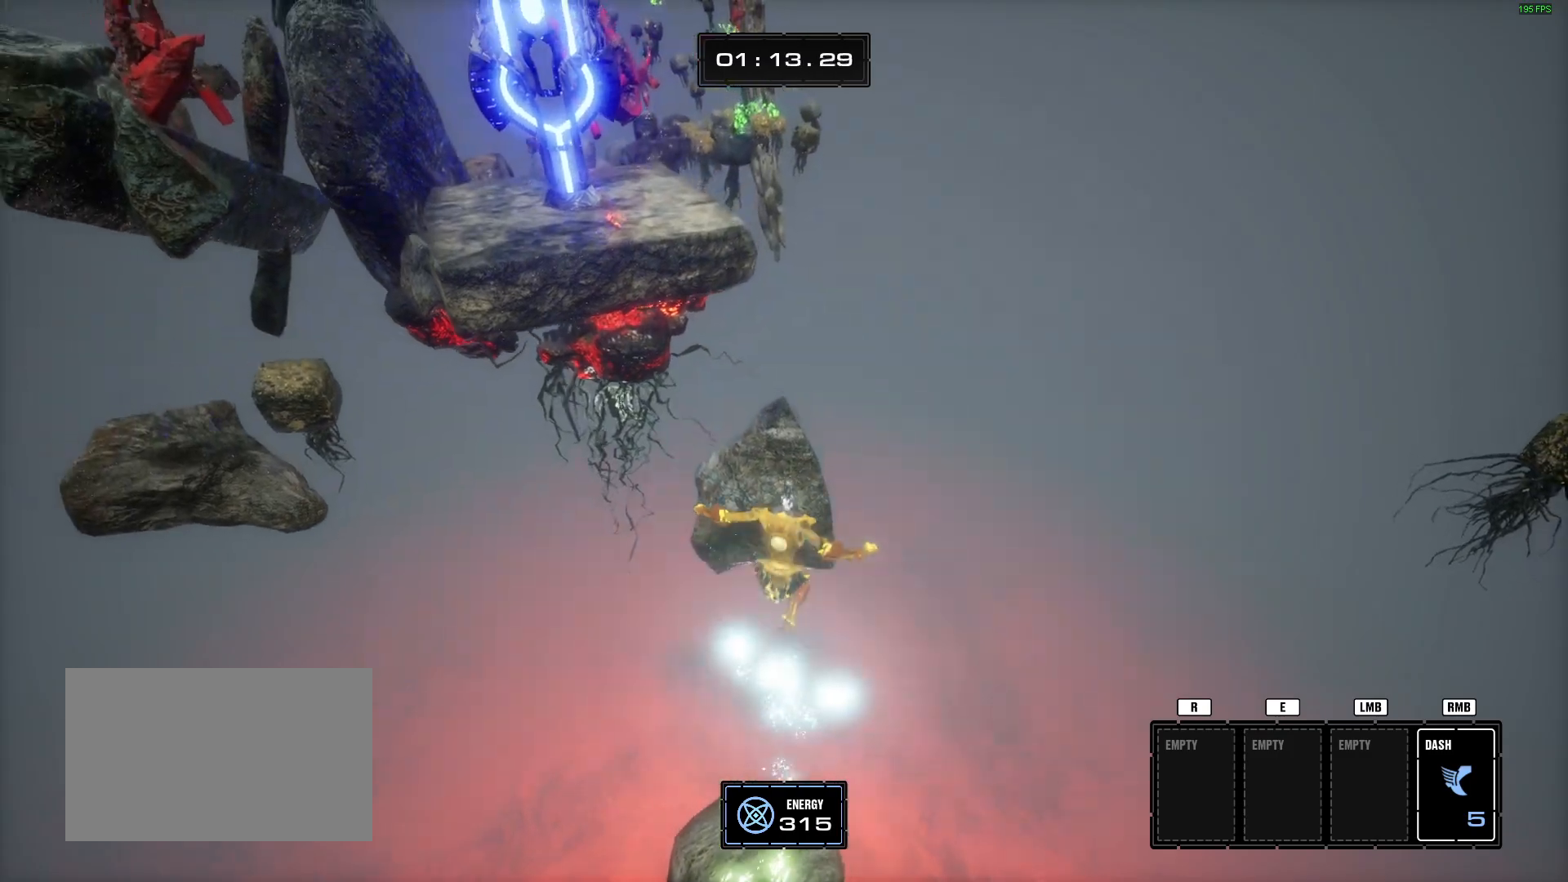
{"keys": ["space", "w"], "mouse": [], "events": [[467, "space", "down"]]}
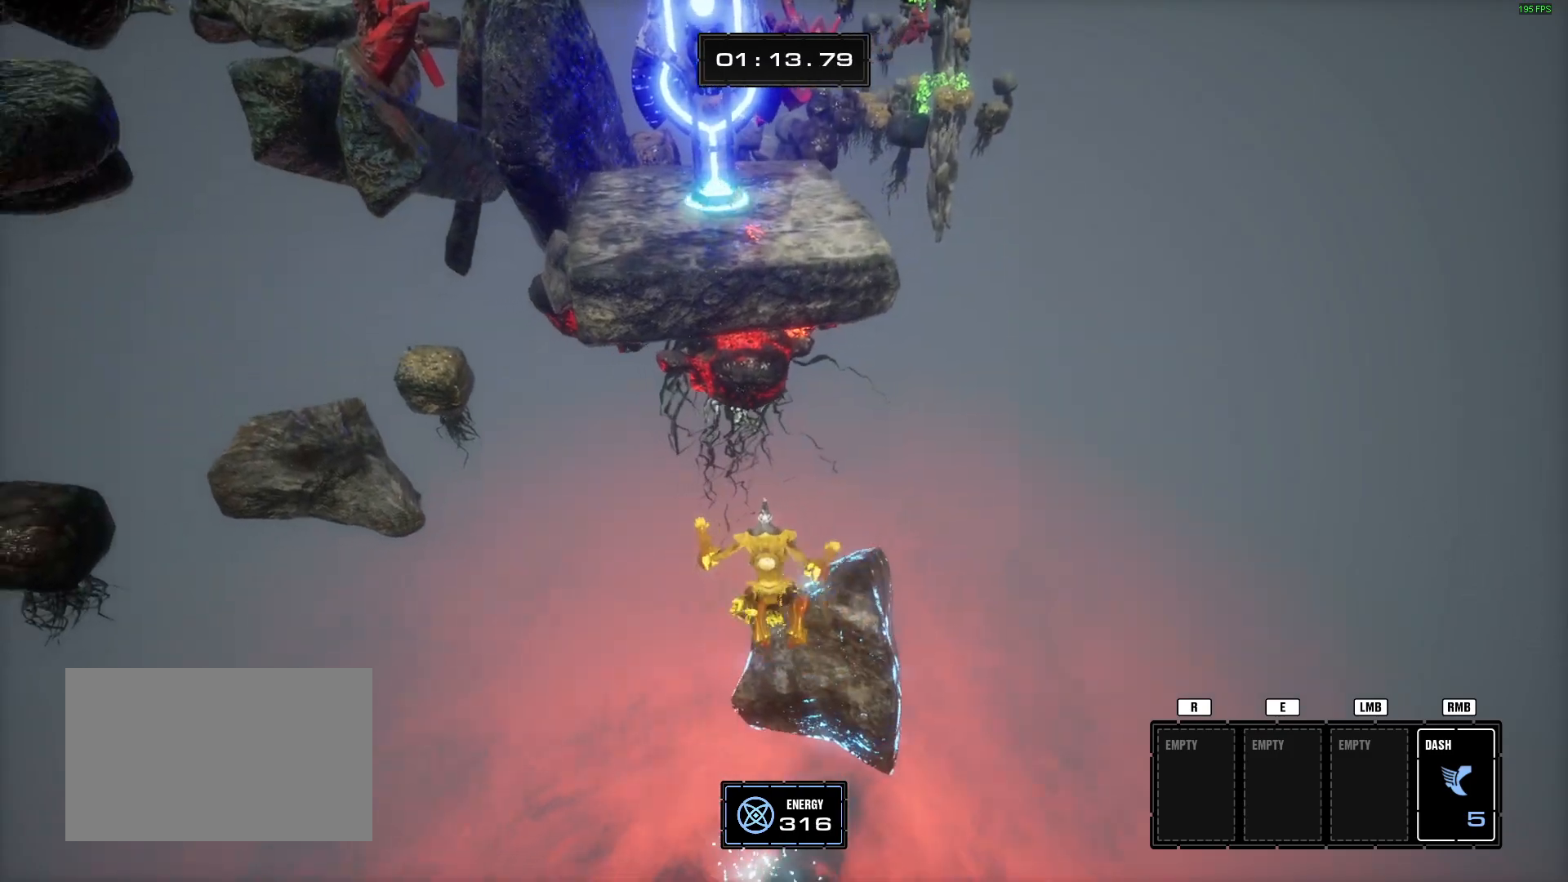
{"keys": ["w"], "mouse": [], "events": [[116, "space", "up"]]}
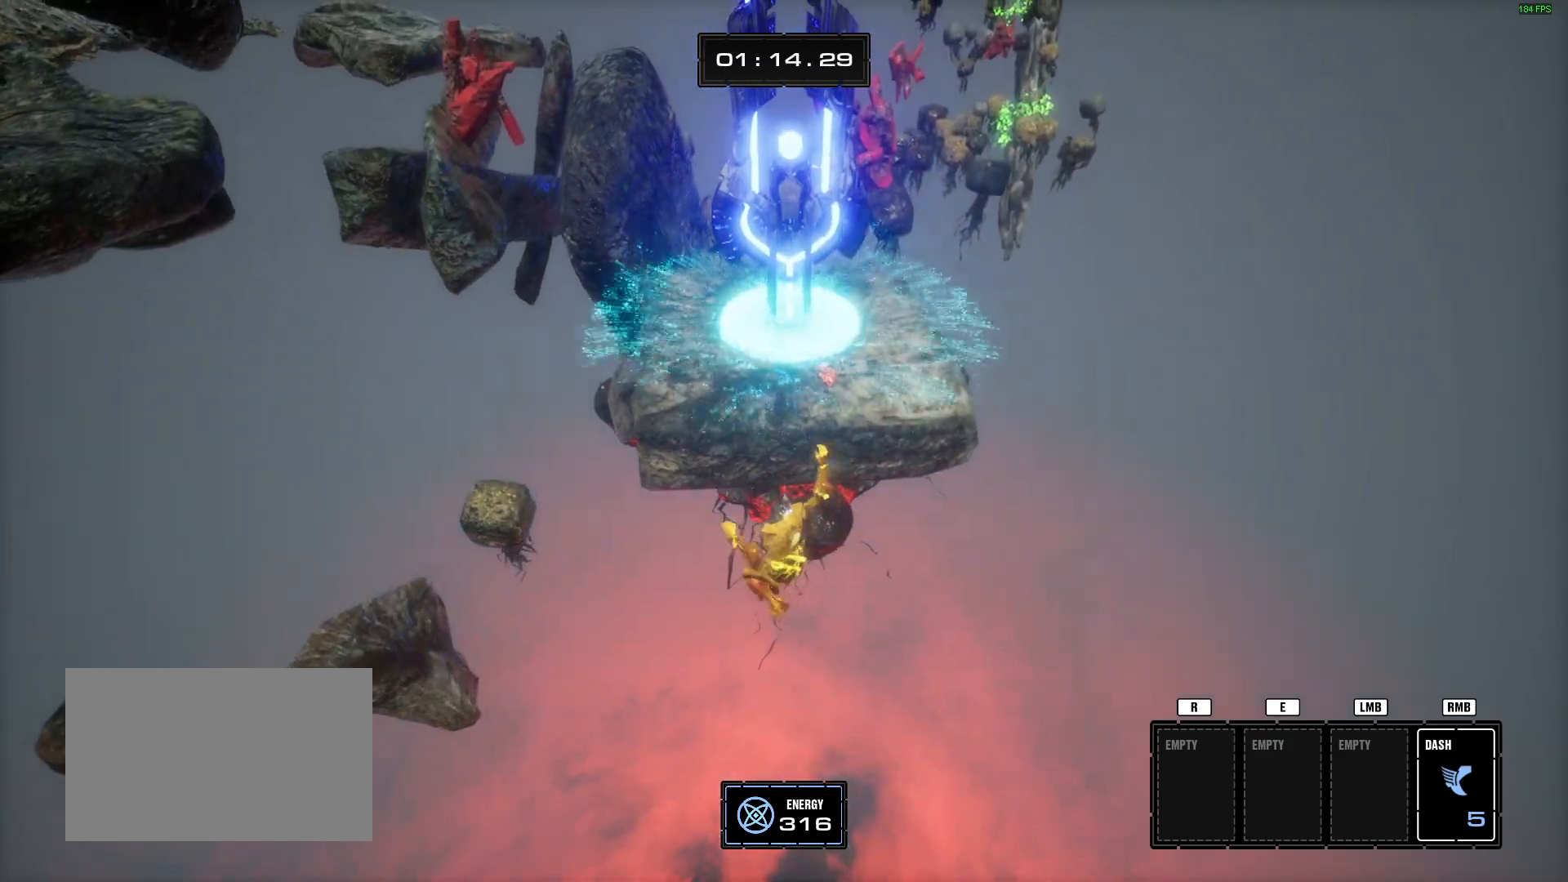
{"keys": ["w"], "mouse": [], "events": [[33, "space", "down"], [184, "space", "up"]]}
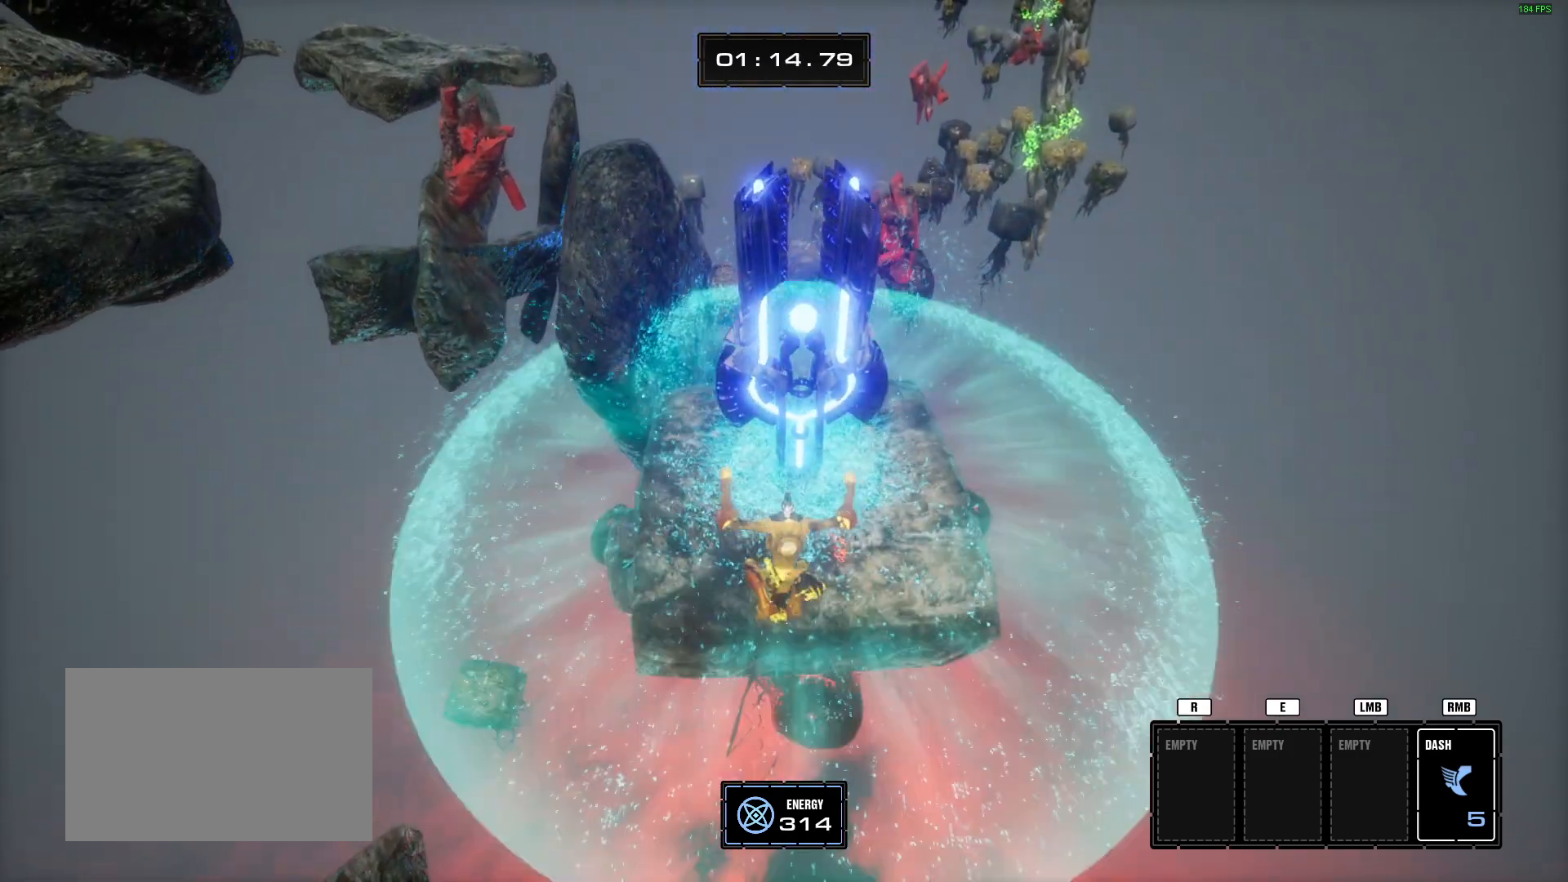
{"keys": ["a", "w"], "mouse": [], "events": [[100, "a", "down"], [233, "a", "up"], [333, "a", "down"]]}
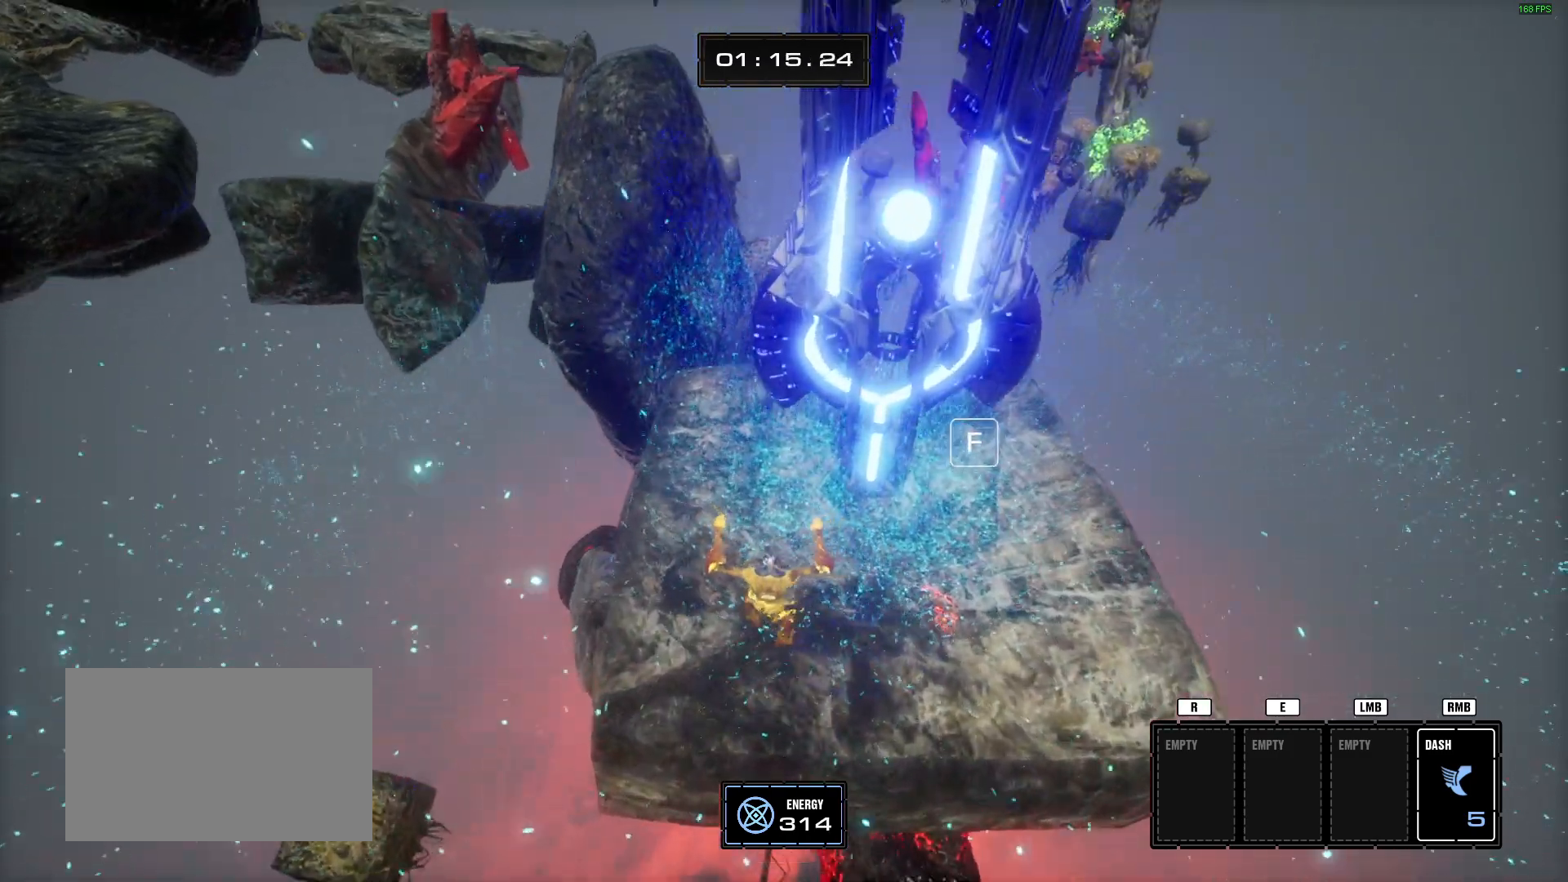
{"keys": ["f", "w"], "mouse": [], "events": [[167, "a", "up"], [400, "f", "down"]]}
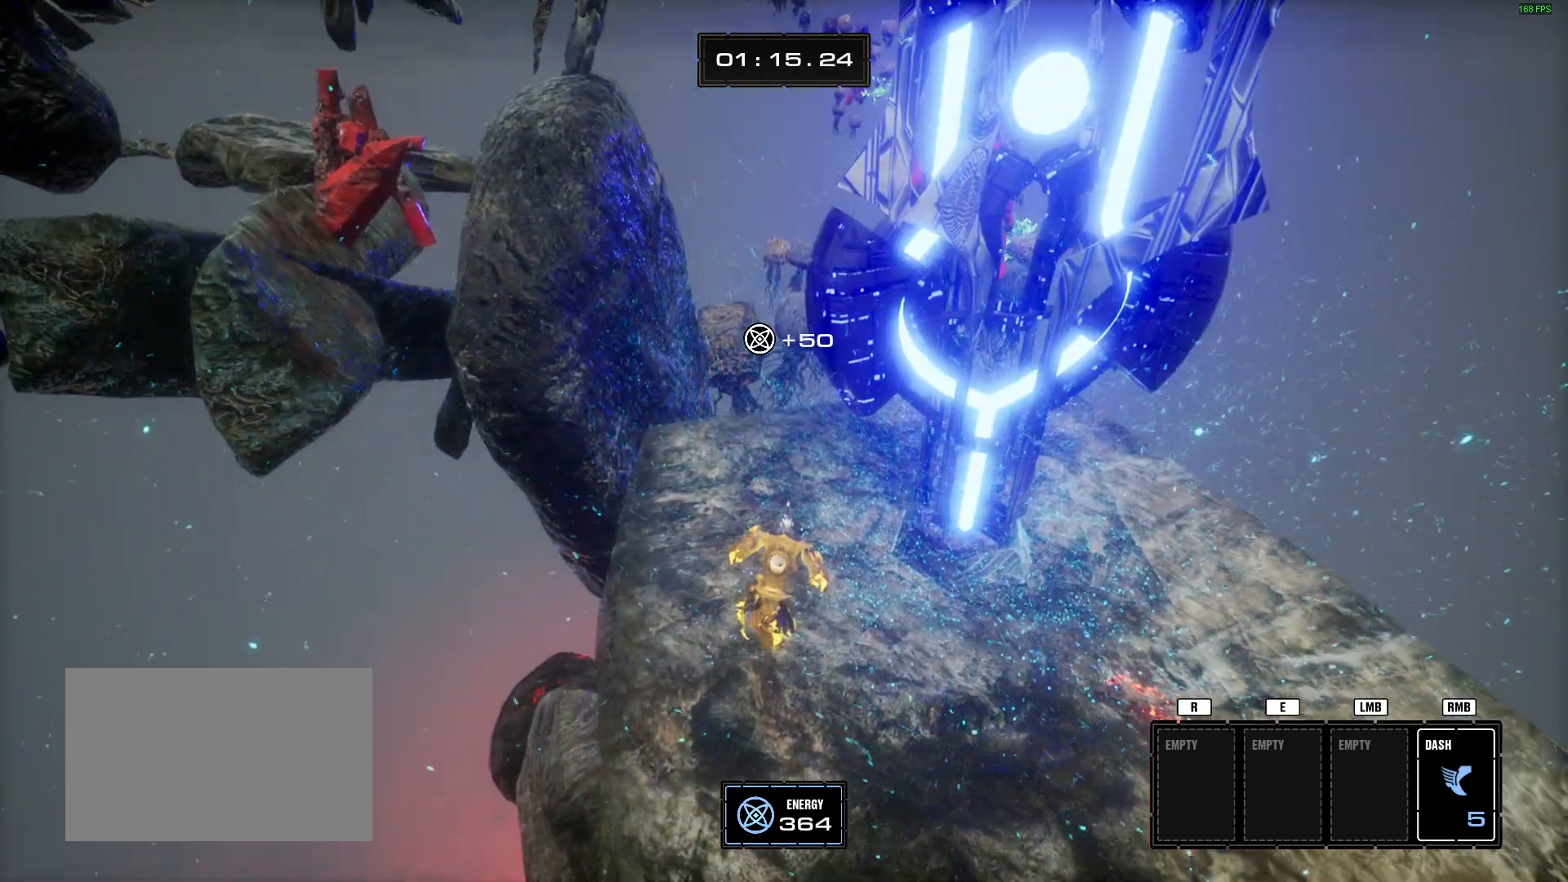
{"keys": [], "mouse": [], "events": [[33, "f", "up"], [33, "w", "up"]]}
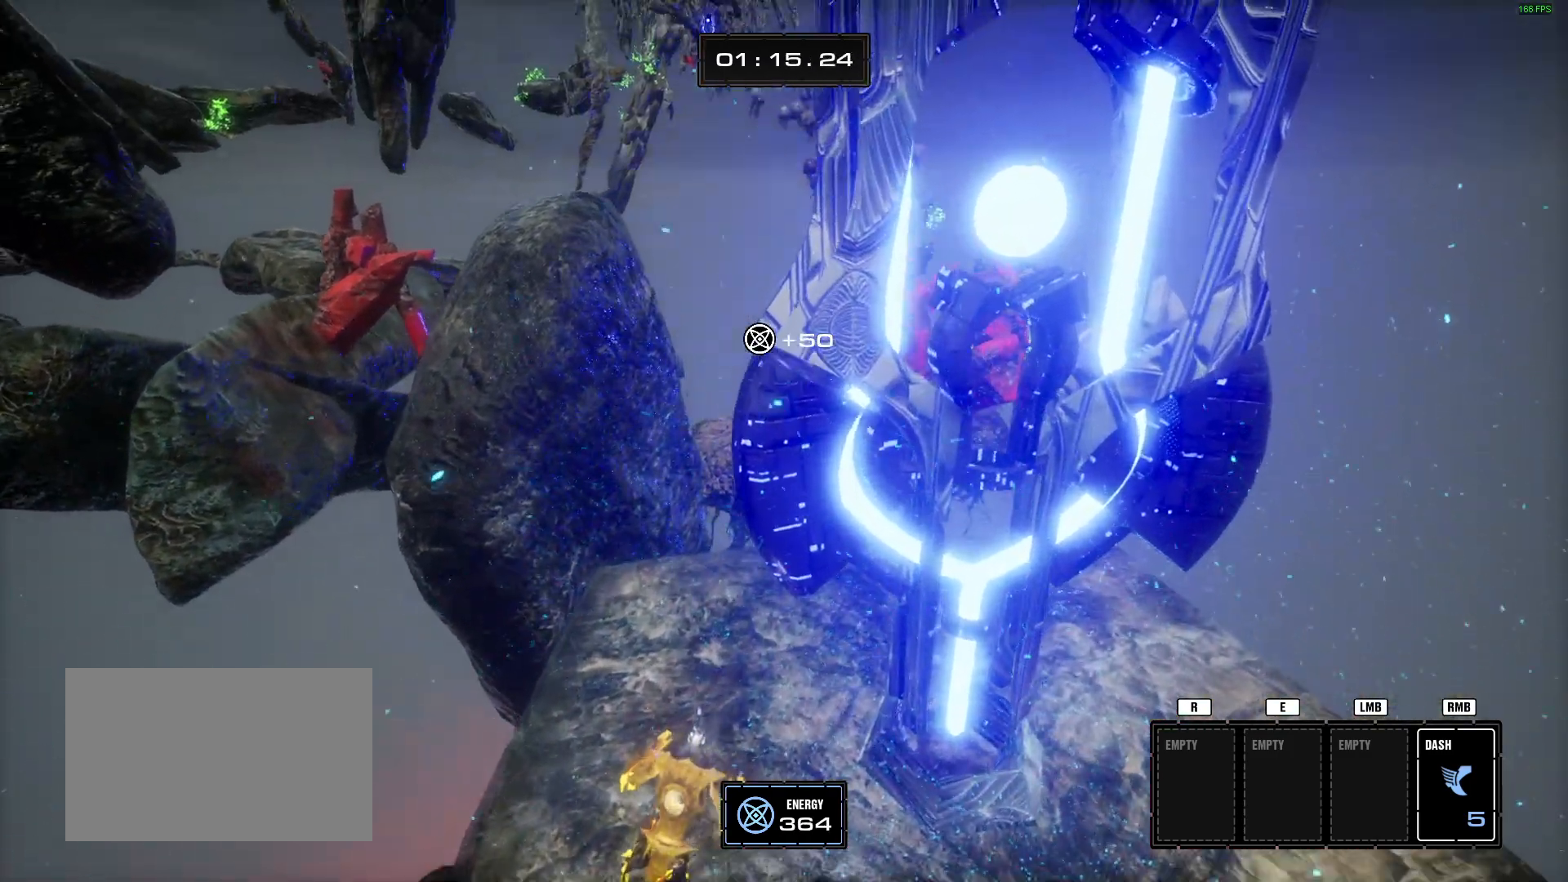
{"keys": [], "mouse": [], "events": []}
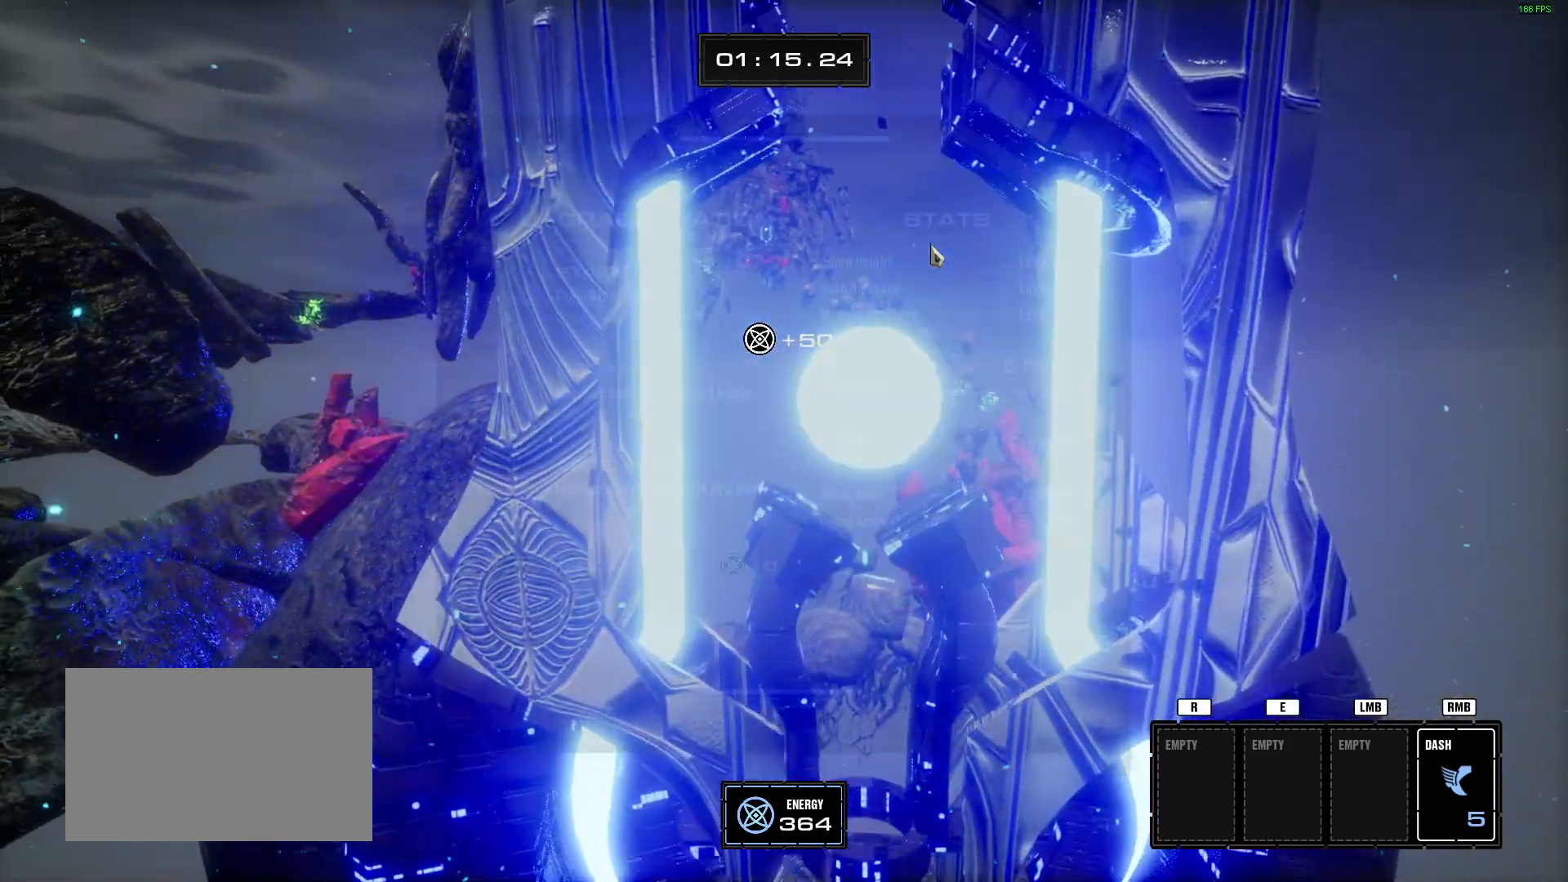
{"keys": [], "mouse": [], "events": []}
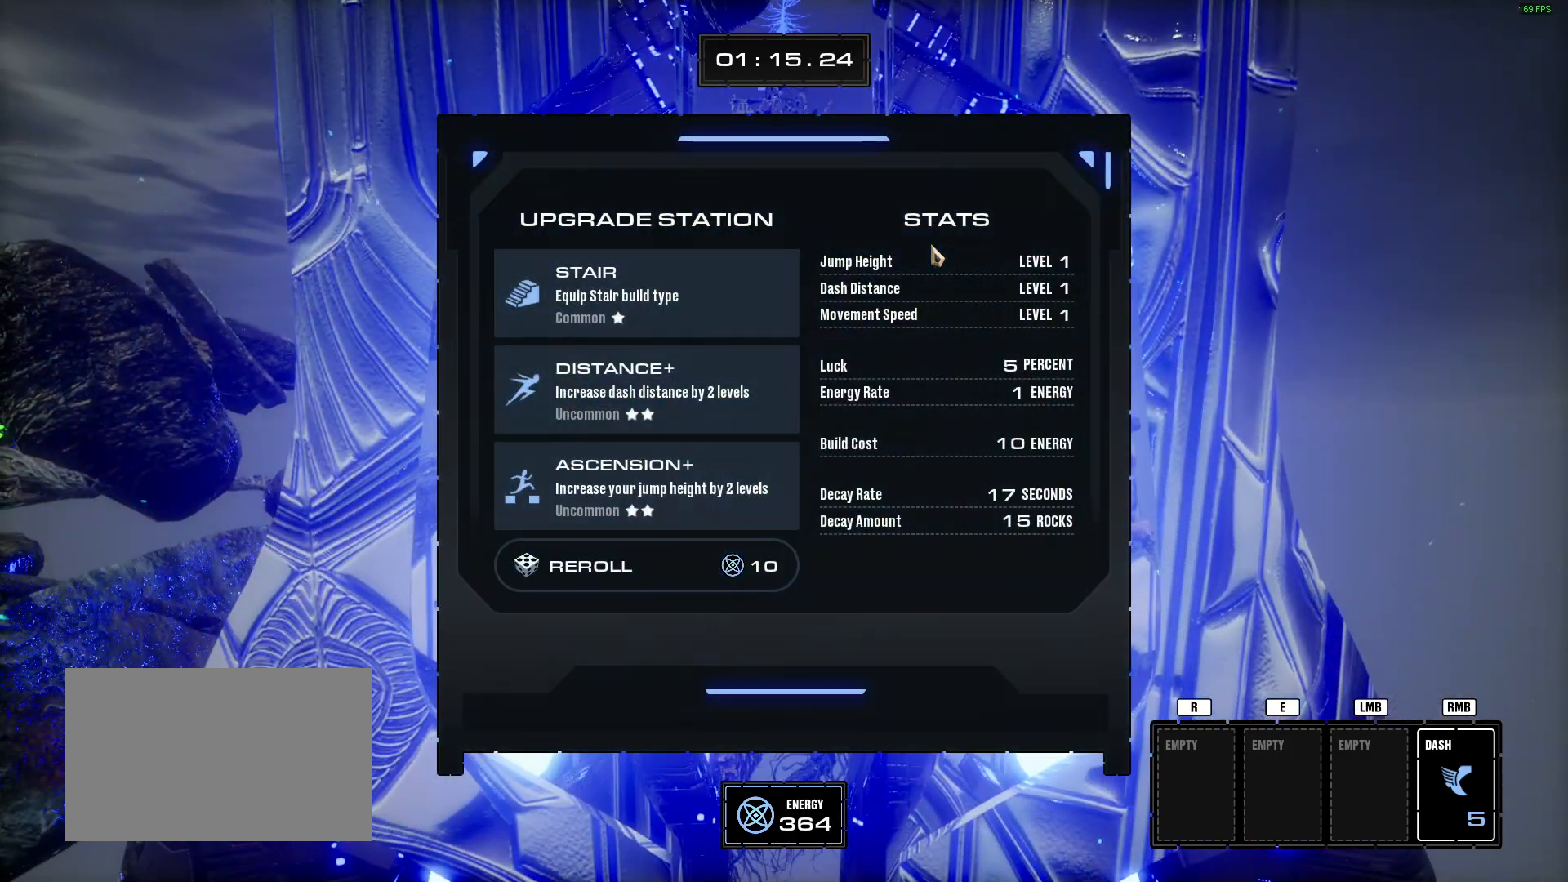
{"keys": [], "mouse": [], "events": []}
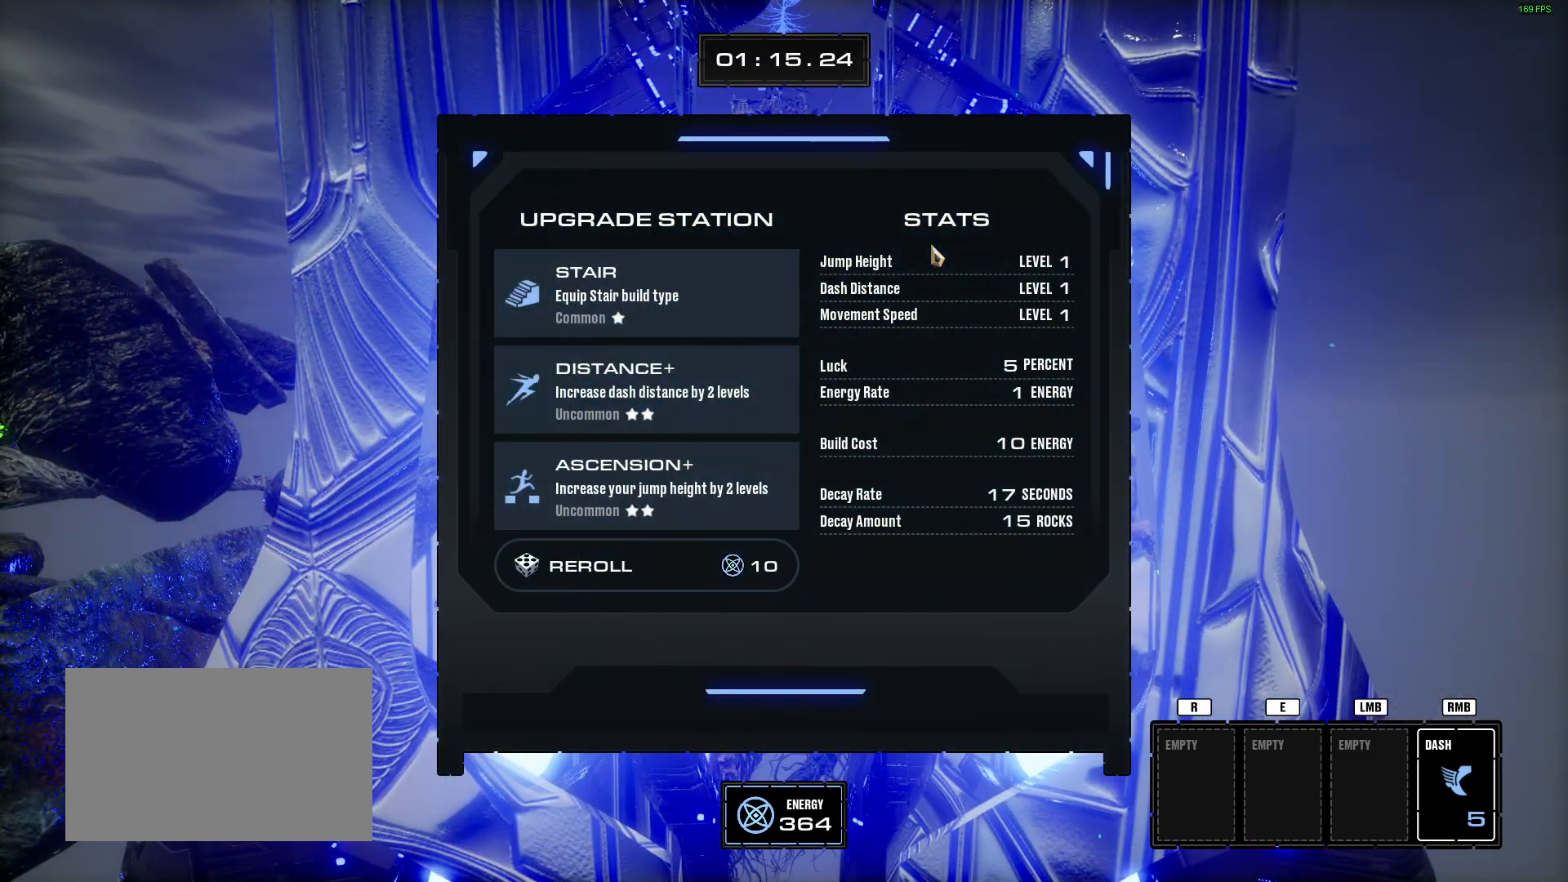
{"keys": [], "mouse": [], "events": []}
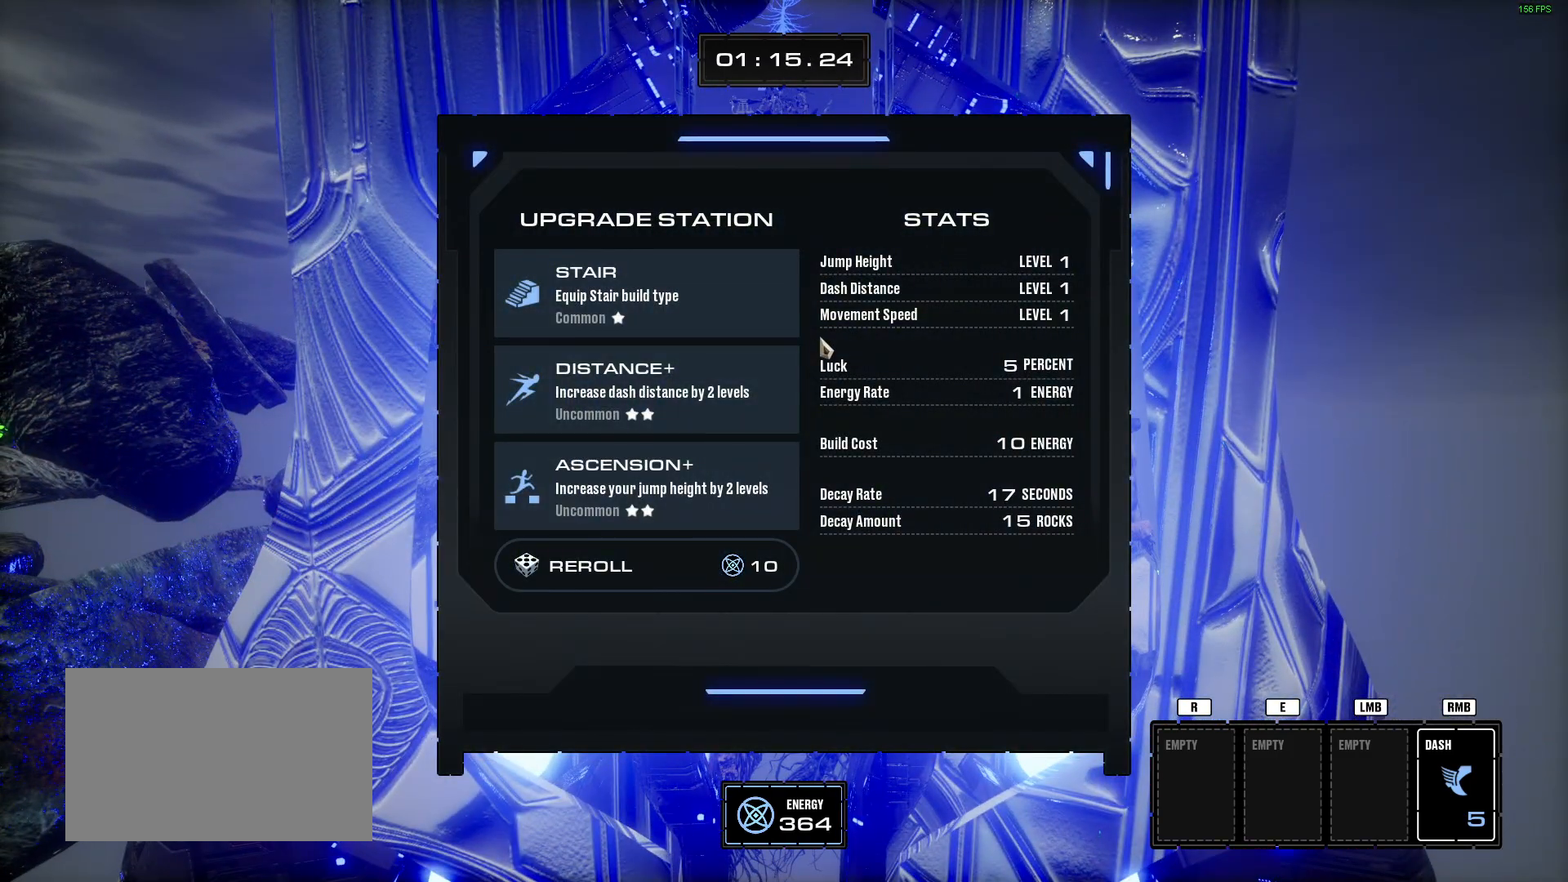
{"keys": [], "mouse": [], "events": []}
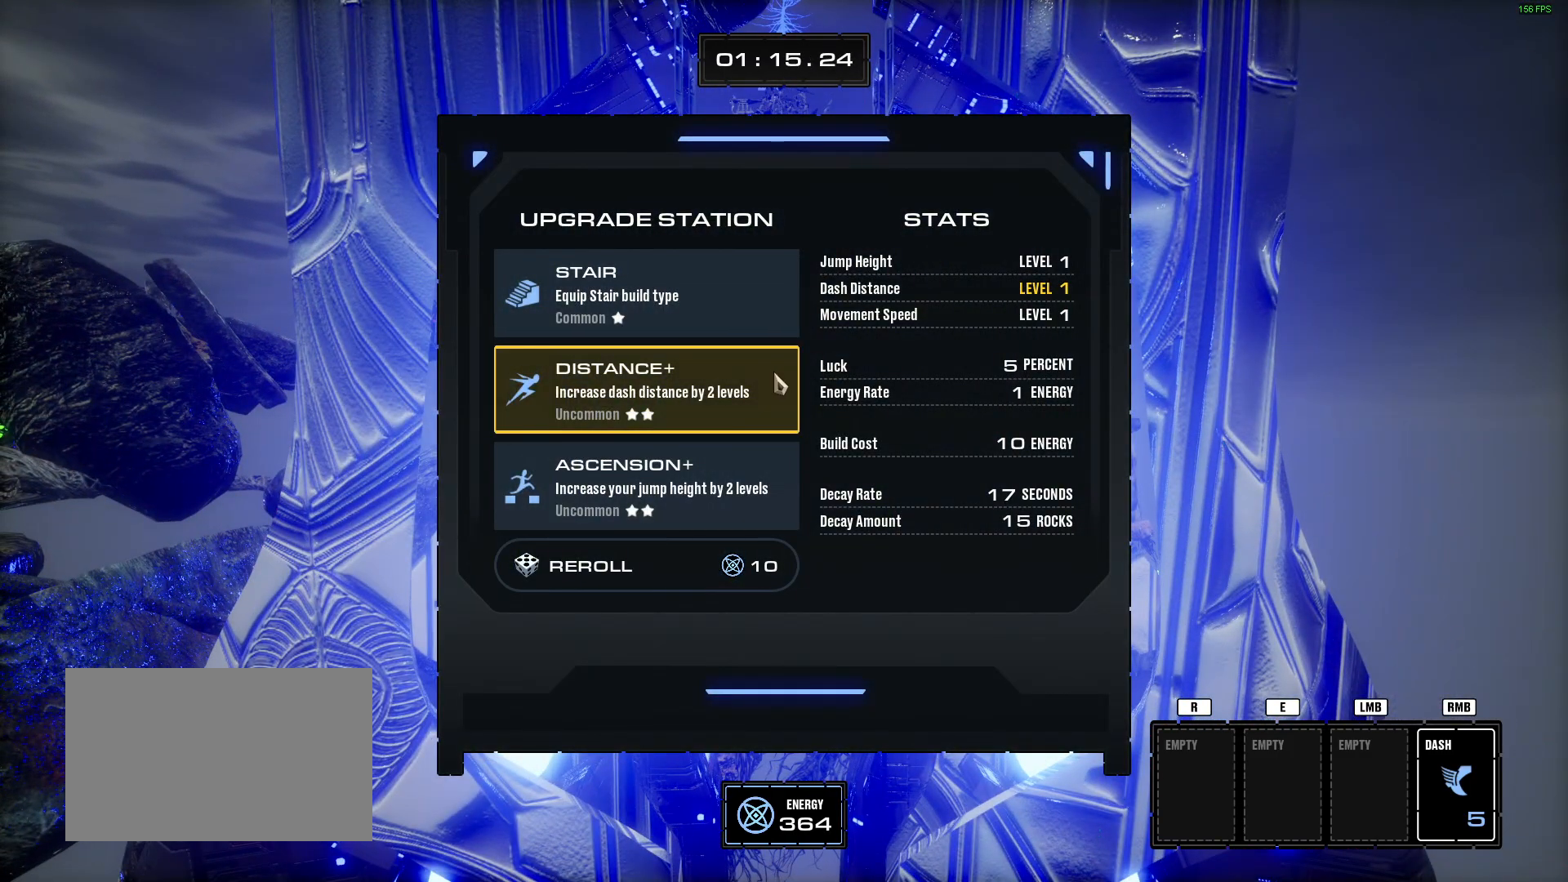
{"keys": [], "mouse": [], "events": []}
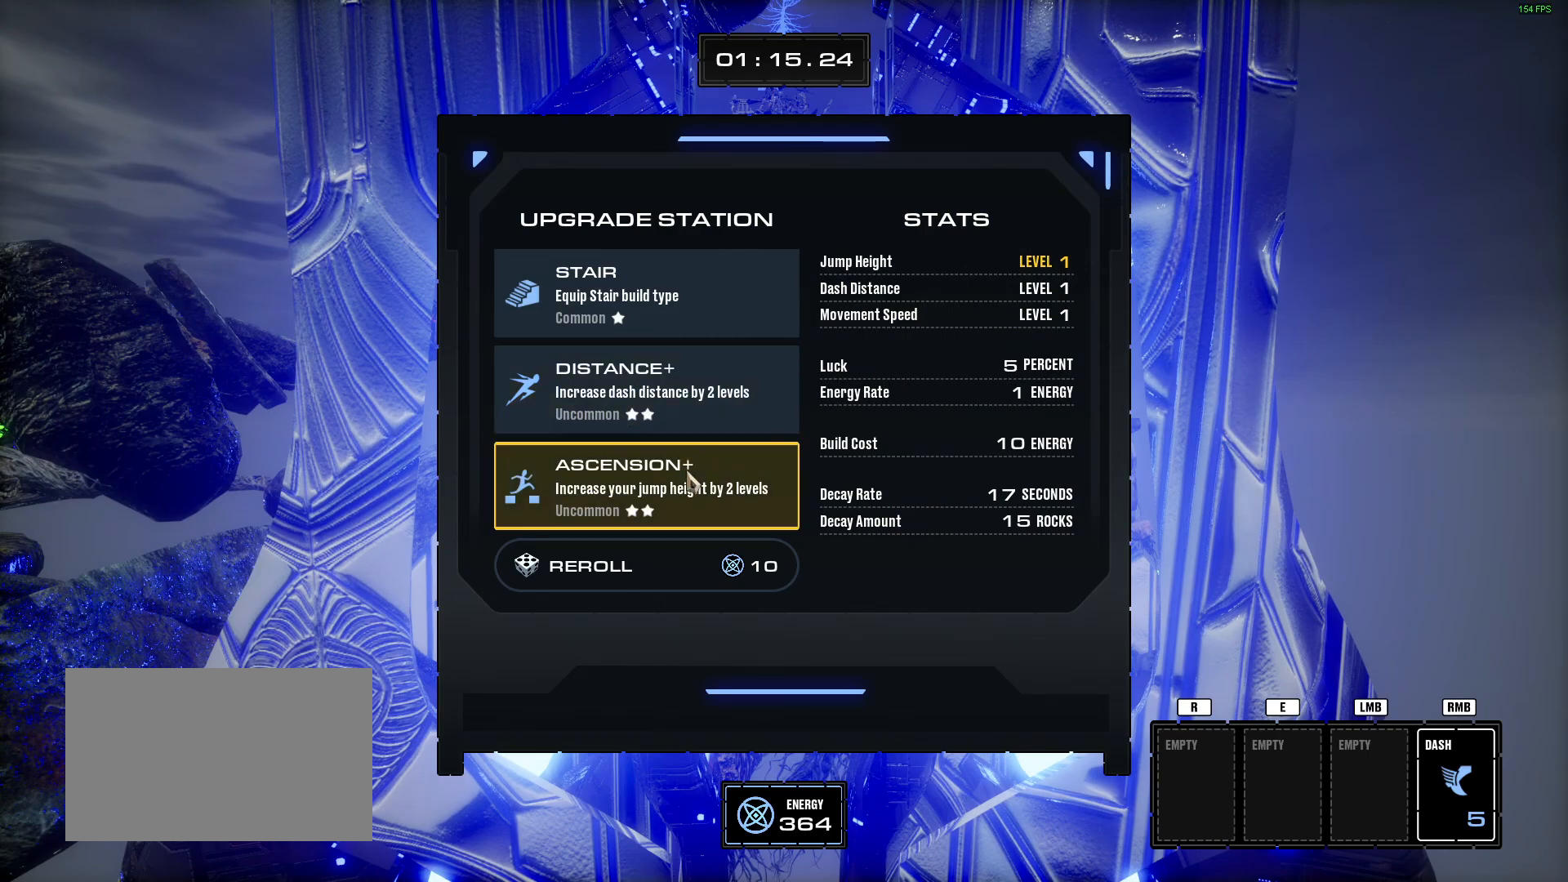
{"keys": [], "mouse": [], "events": [[100, "mouse_left", "down"], [184, "mouse_left", "up"]]}
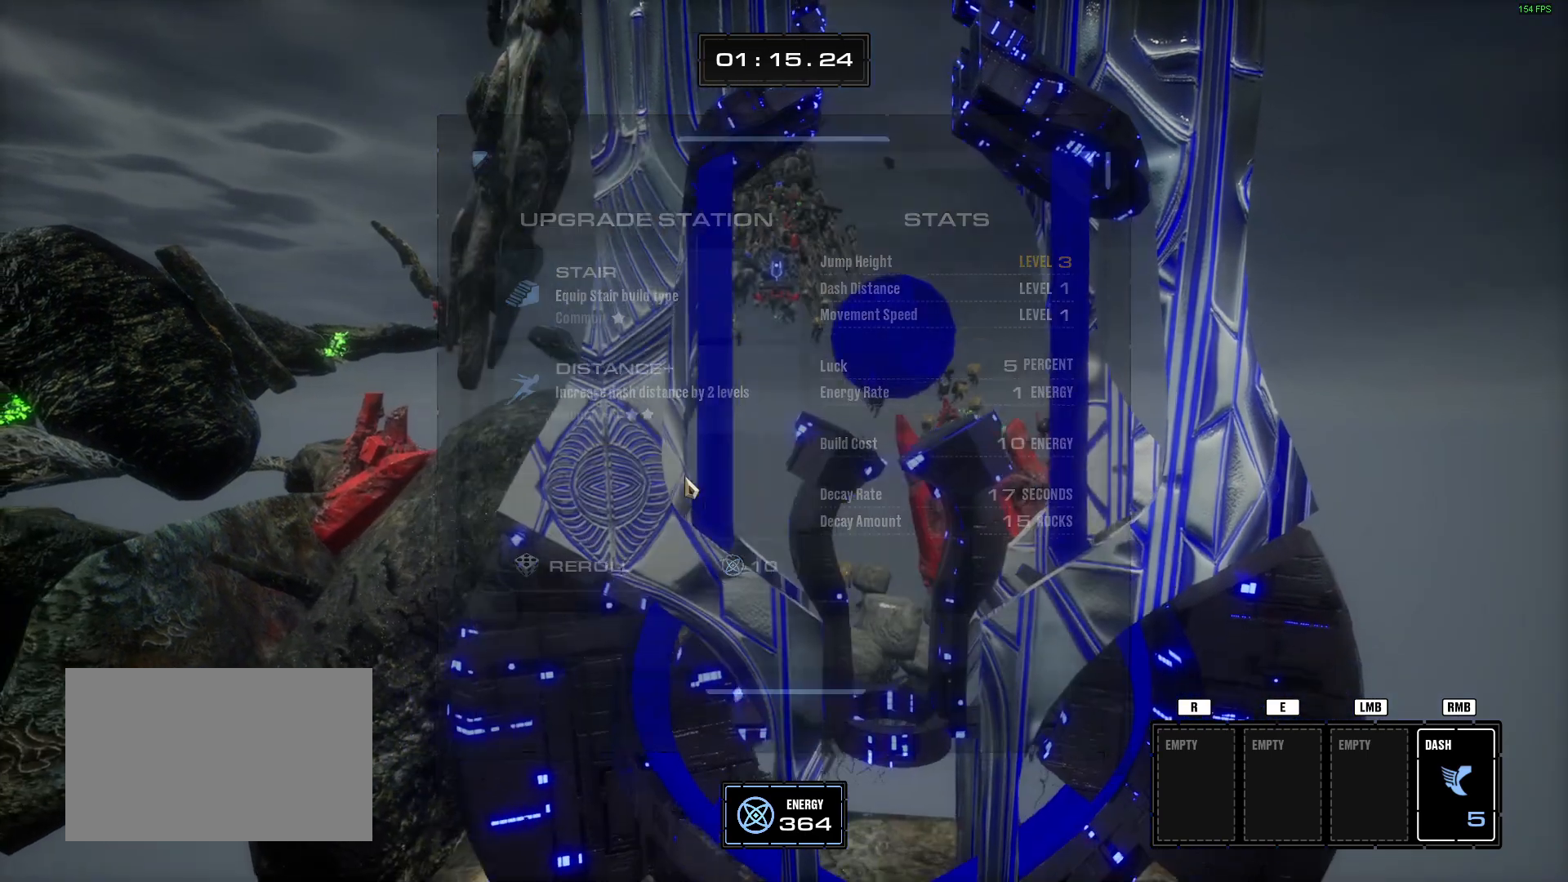
{"keys": ["w"], "mouse": [], "events": [[483, "w", "down"]]}
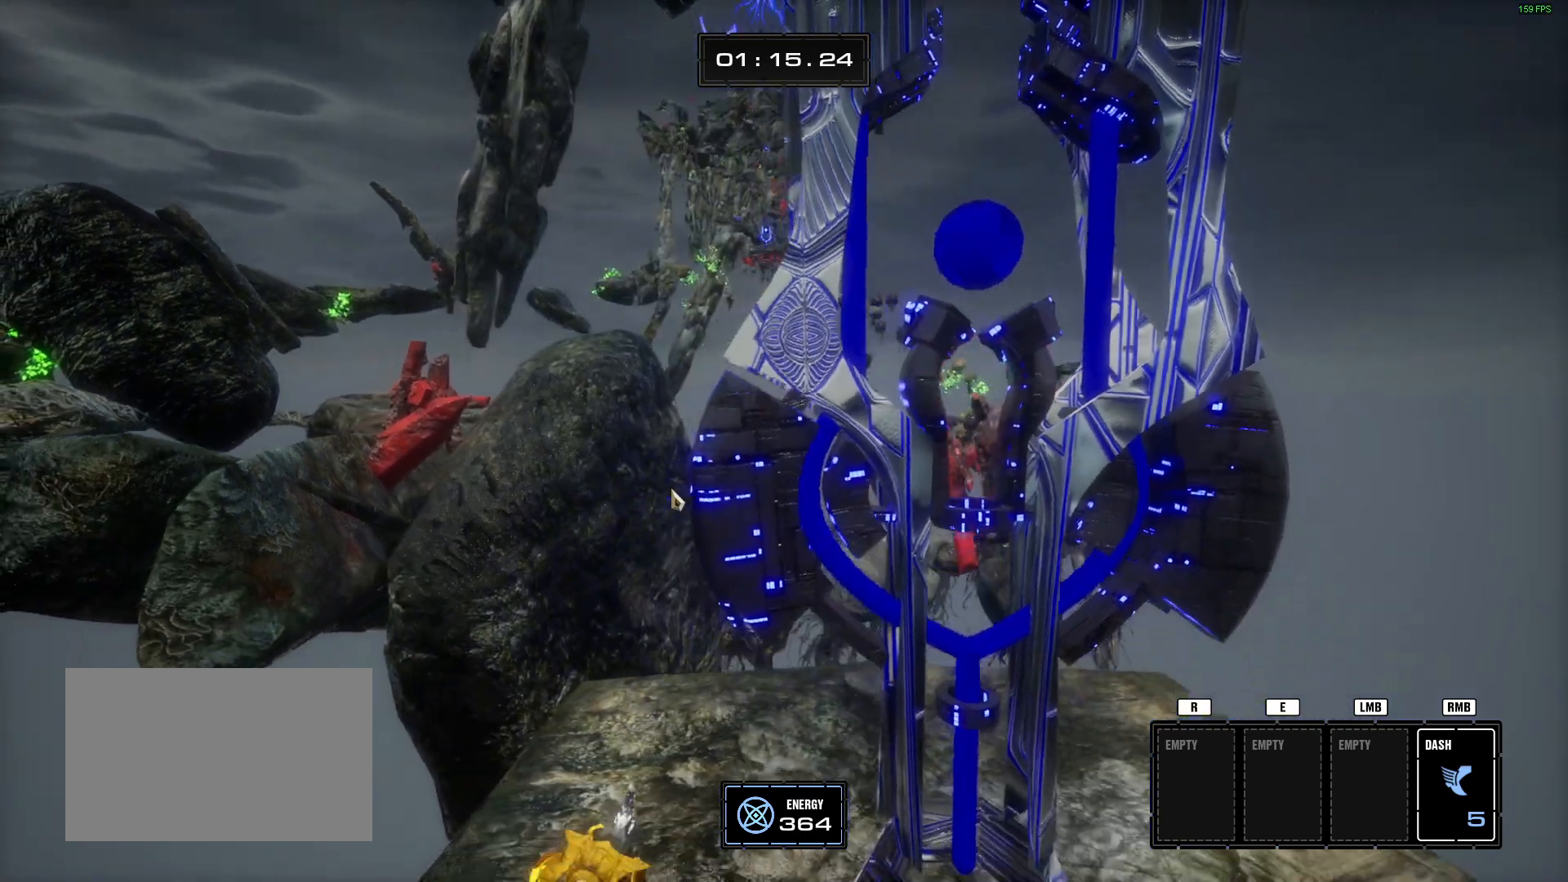
{"keys": ["w"], "mouse": [], "events": [[267, "a", "down"], [367, "a", "up"]]}
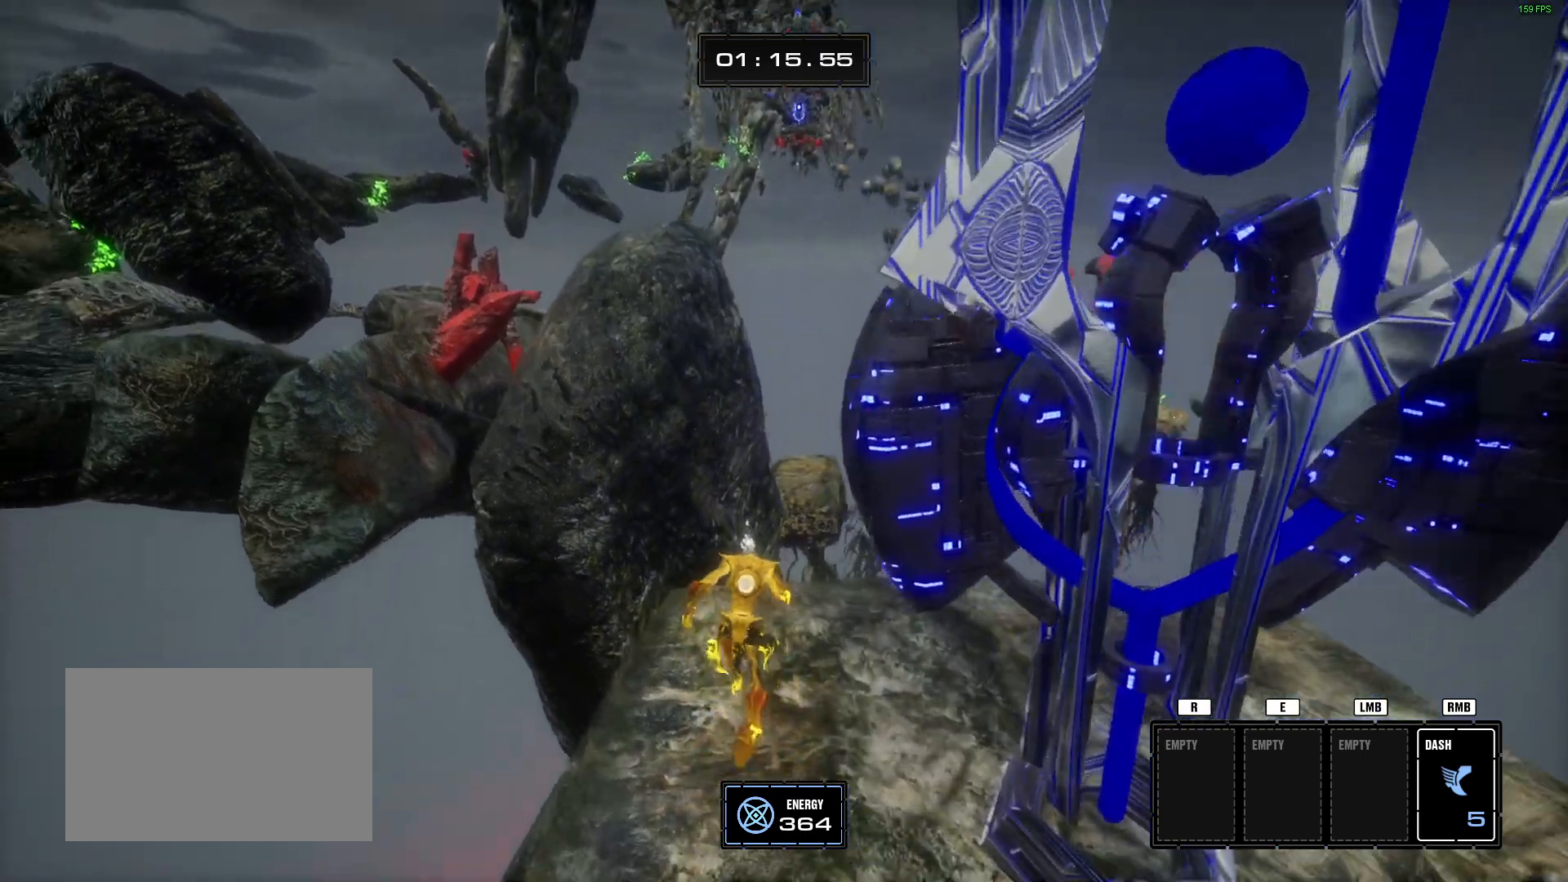
{"keys": ["space", "w"], "mouse": [], "events": [[50, "space", "down"], [183, "space", "up"], [233, "a", "down"], [367, "a", "up"], [467, "space", "down"]]}
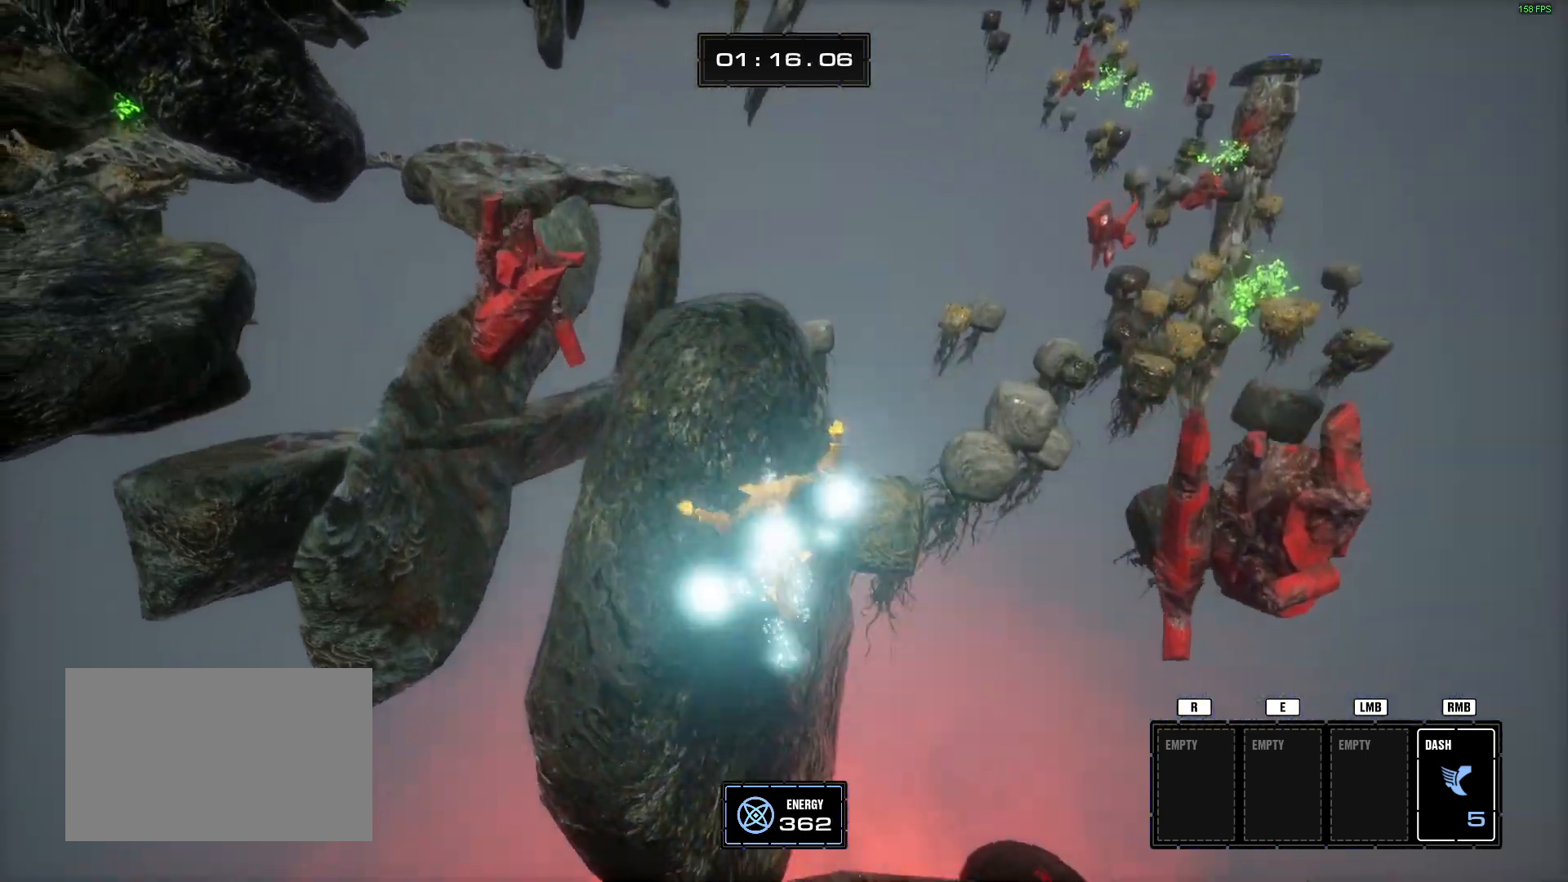
{"keys": ["w"], "mouse": [], "events": [[100, "space", "up"], [250, "a", "down"], [350, "a", "up"]]}
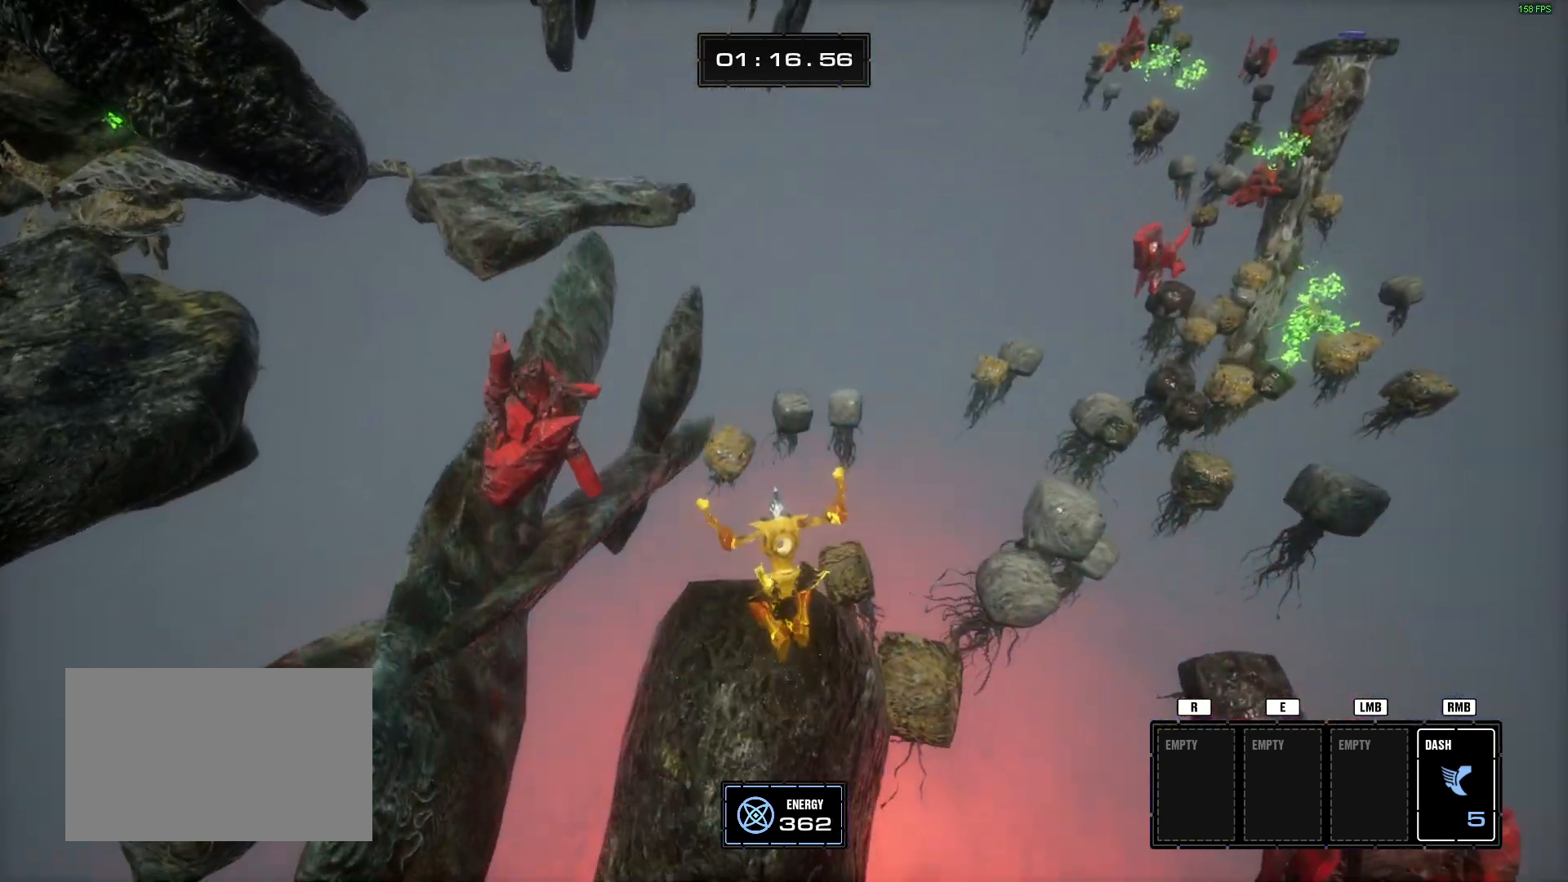
{"keys": ["a", "w"], "mouse": [], "events": [[317, "space", "down"], [450, "space", "up"], [500, "a", "down"]]}
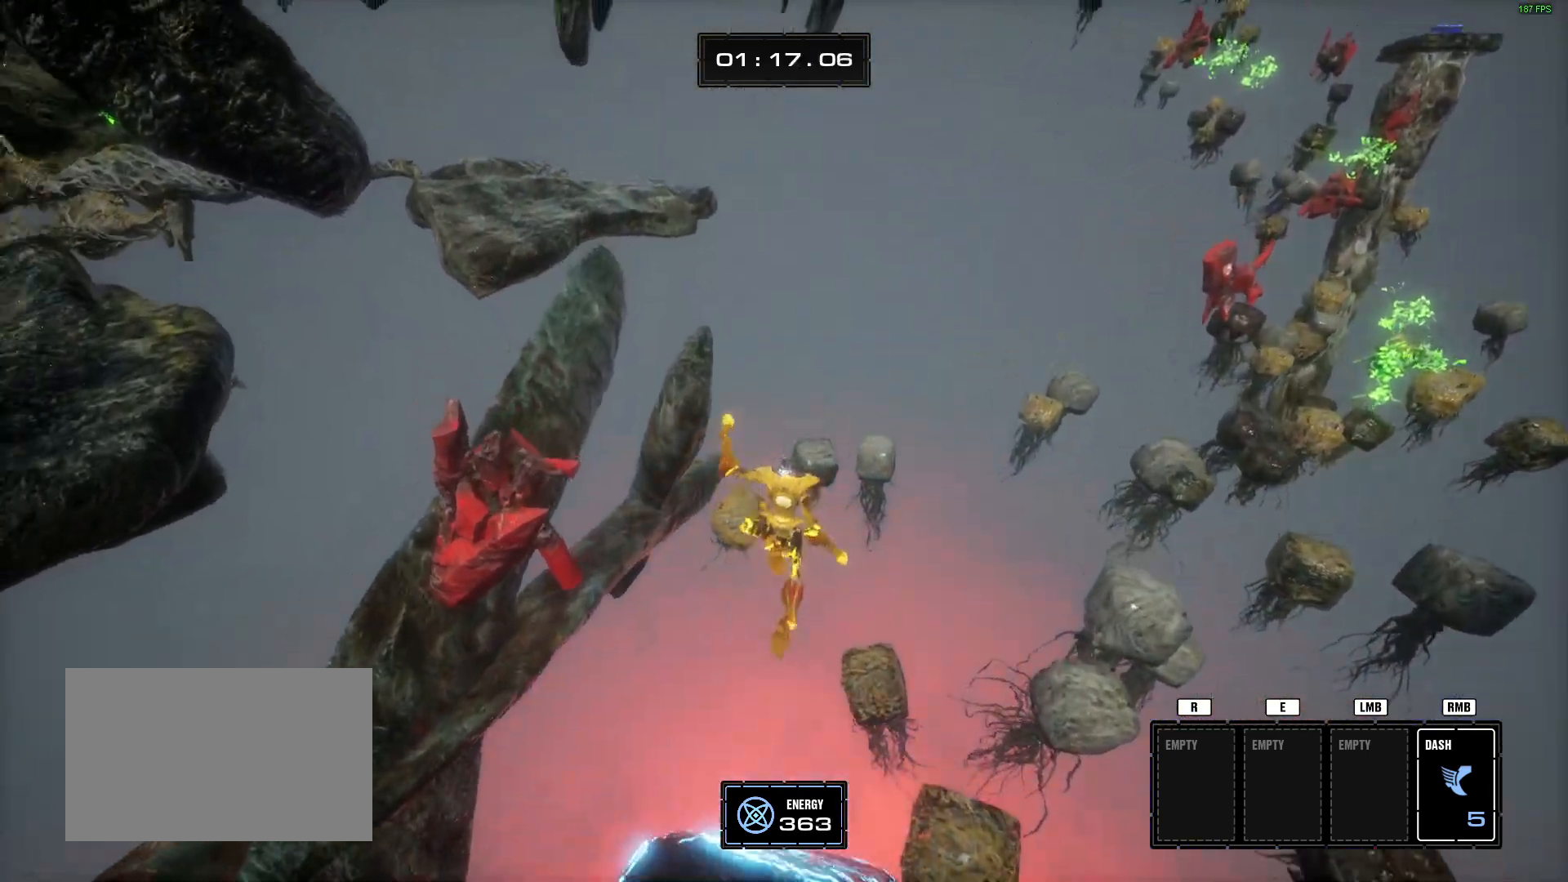
{"keys": ["a", "w"], "mouse": [], "events": [[134, "a", "up"], [367, "a", "down"]]}
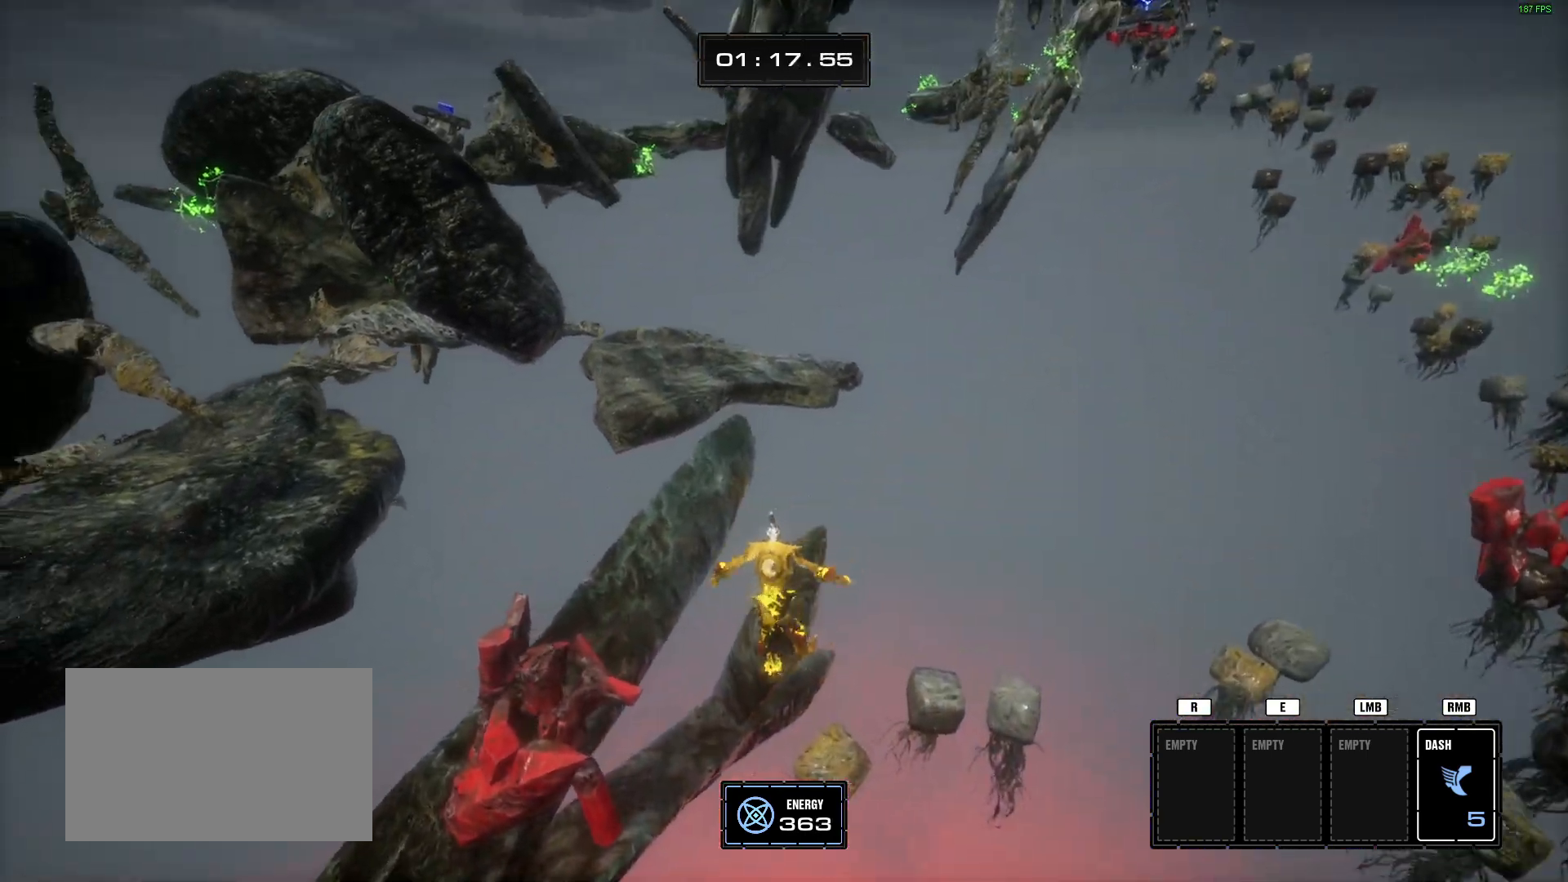
{"keys": ["a", "w"], "mouse": [], "events": [[16, "a", "up"], [150, "space", "down"], [200, "a", "down"], [333, "space", "up"]]}